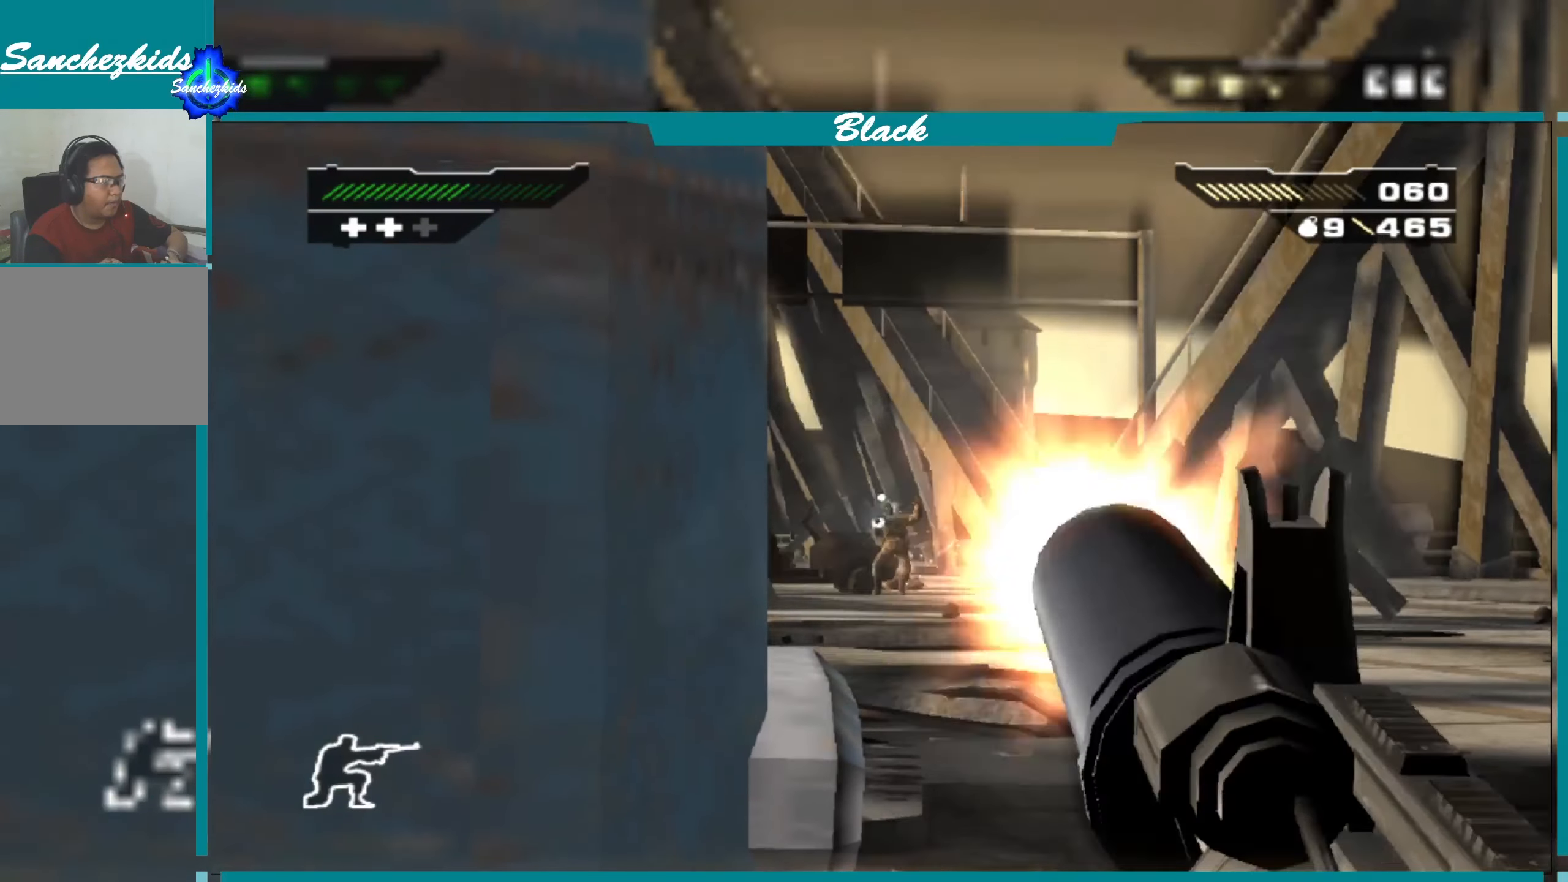
Gameplay with a controller (PlayStation layout); each line is a JSON object with the inputs held at the frame after it. "events" lists button and stick changes between this image and that frame as [ms after this image, input, new state], when the widget could be followed in between.
{"buttons": ["L1"], "left_stick": "center", "right_stick": "center", "events": [[67, "R1", "down"], [217, "R1", "up"]]}
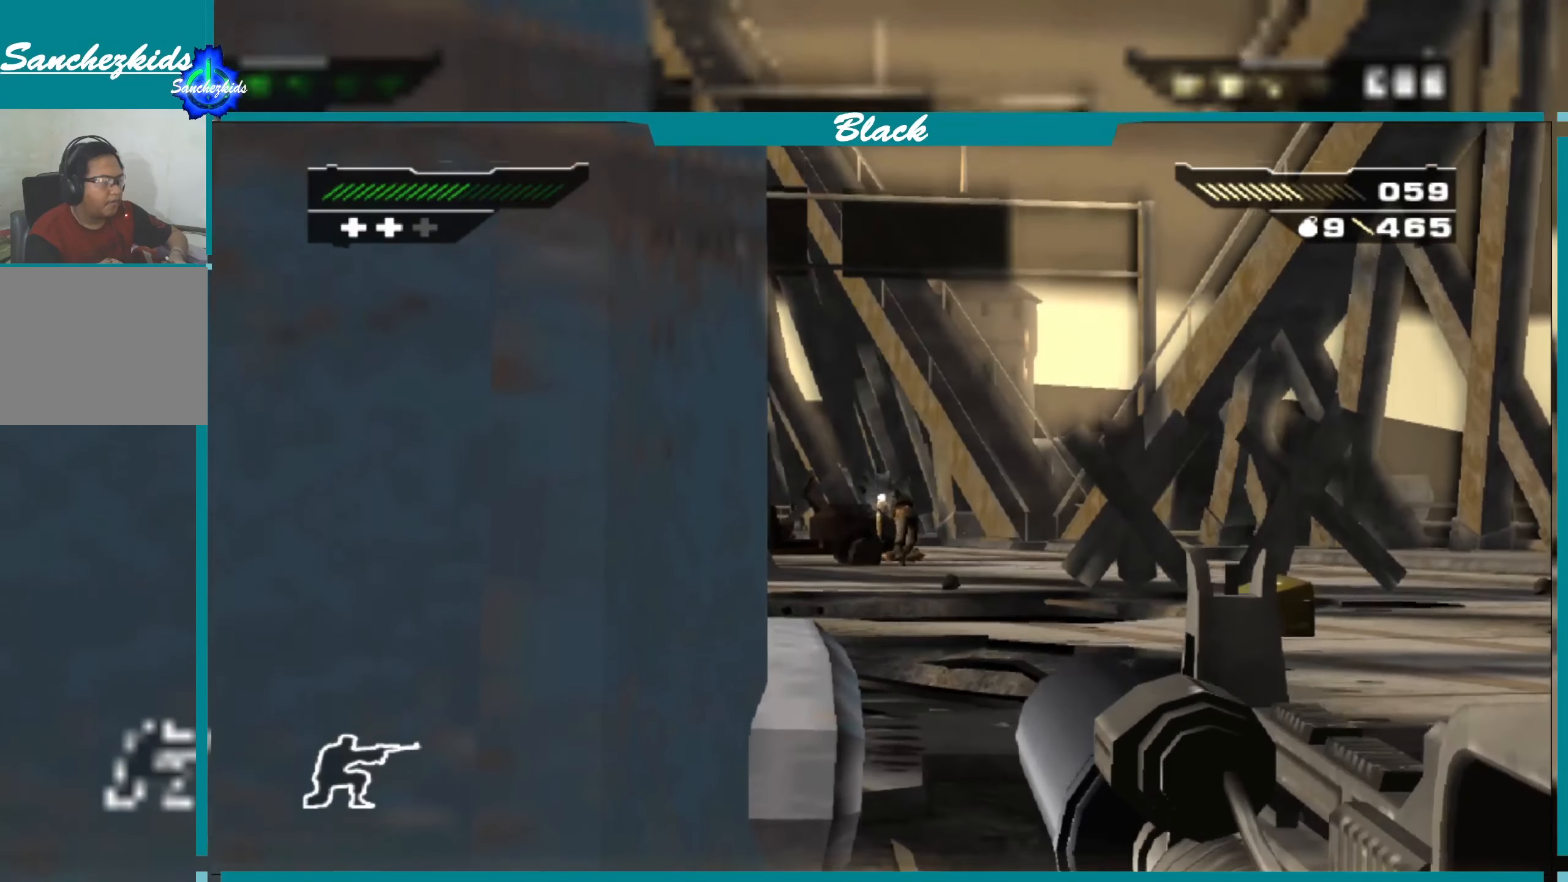
{"buttons": [], "left_stick": "up-right", "right_stick": "center", "events": [[17, "L1", "up"], [200, "right_stick", "left"], [233, "left_stick", "right"], [367, "right_stick", "center"], [450, "left_stick", "up-right"]]}
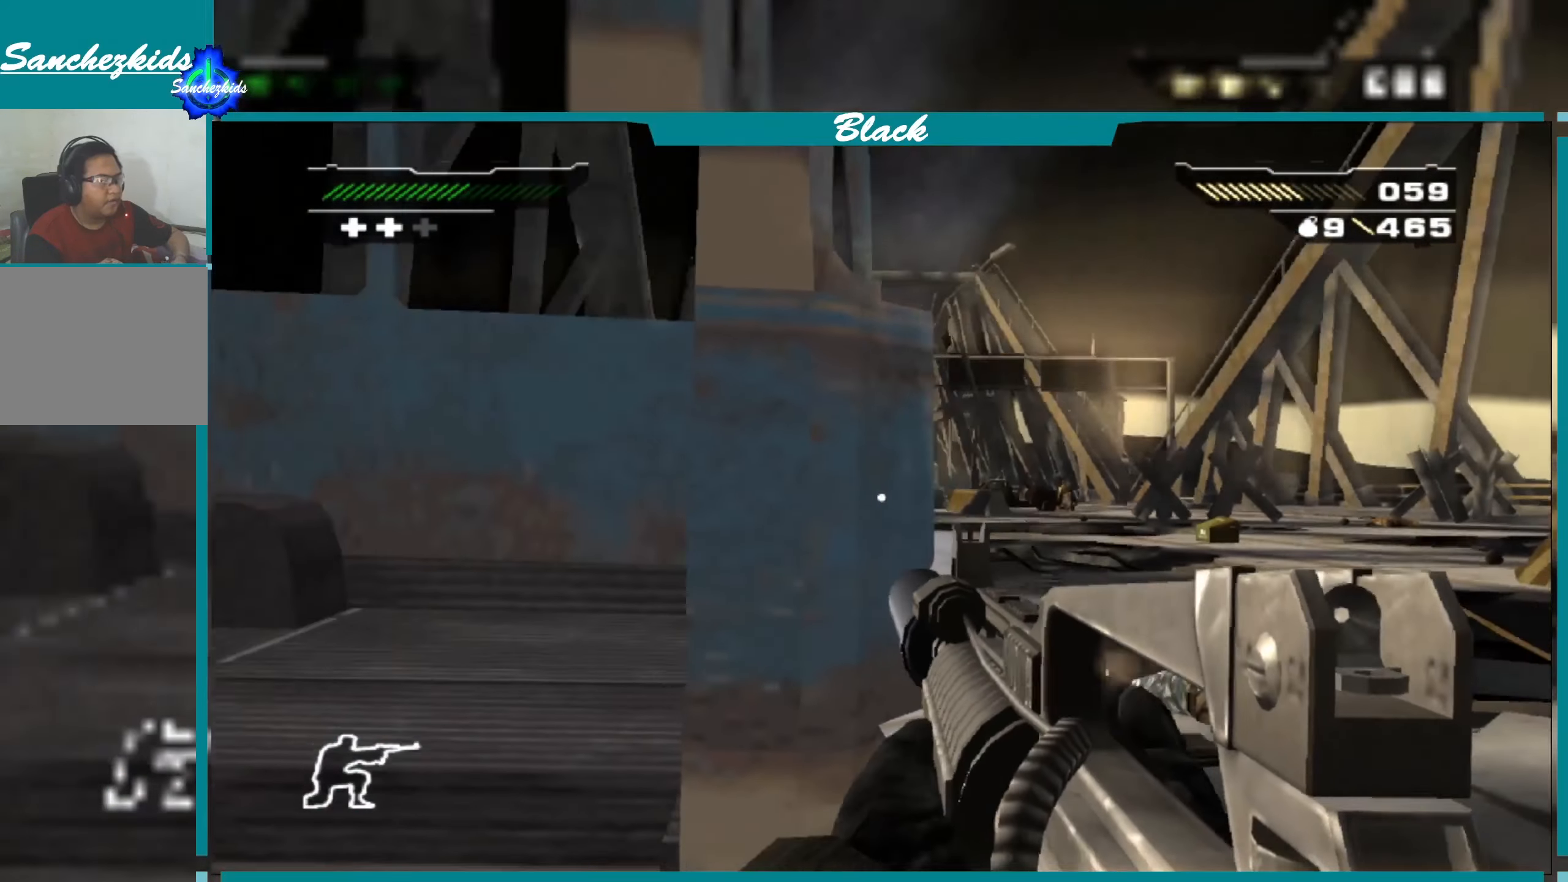
{"buttons": [], "left_stick": "up-right", "right_stick": "center", "events": []}
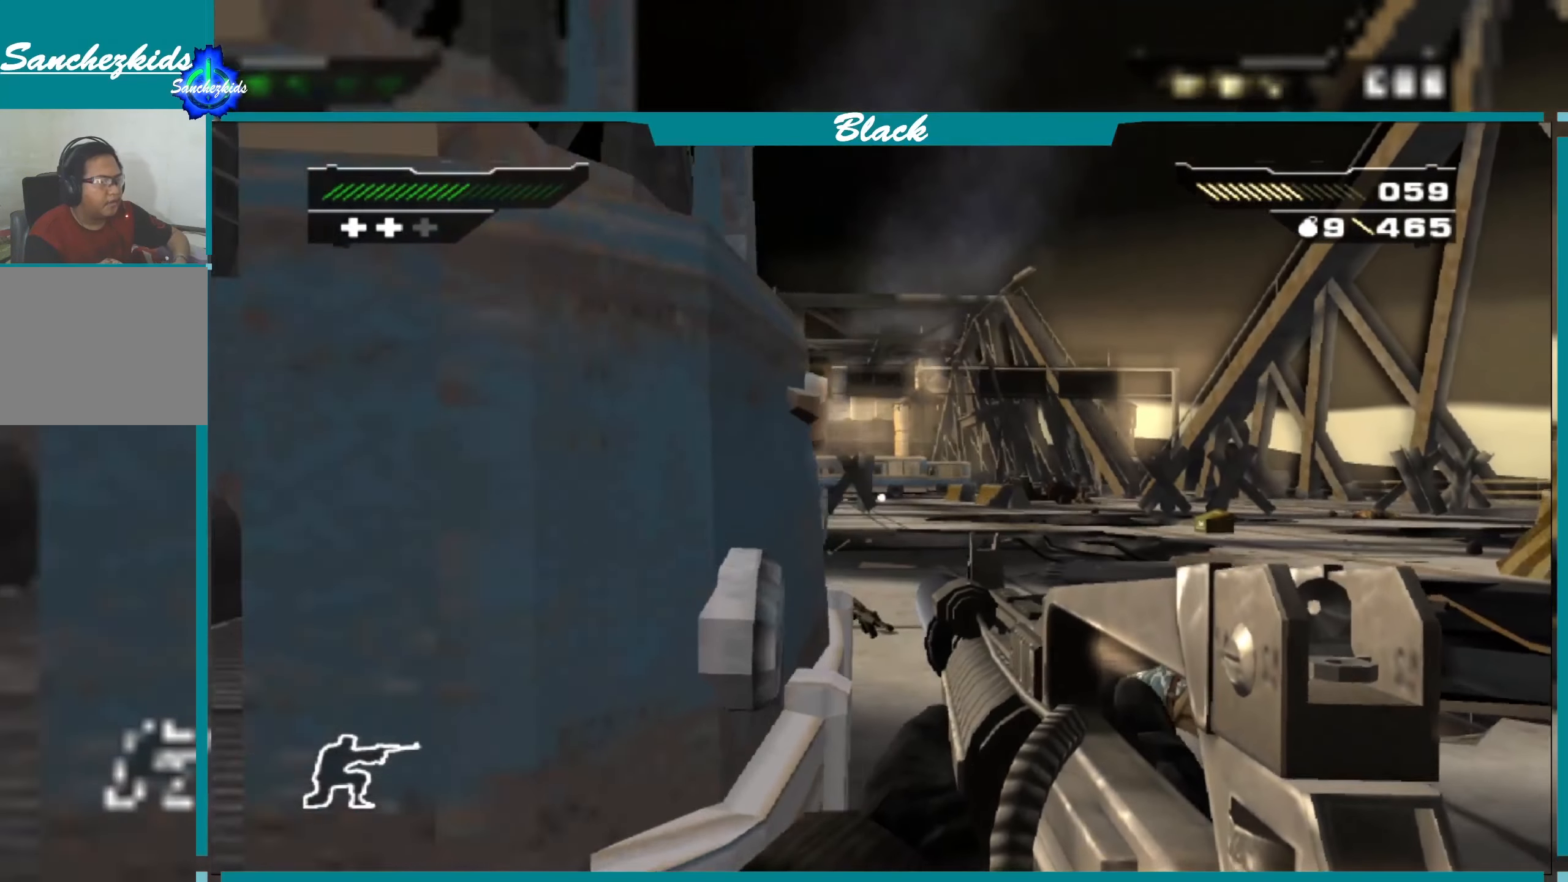
{"buttons": [], "left_stick": "up", "right_stick": "center", "events": [[317, "left_stick", "up"]]}
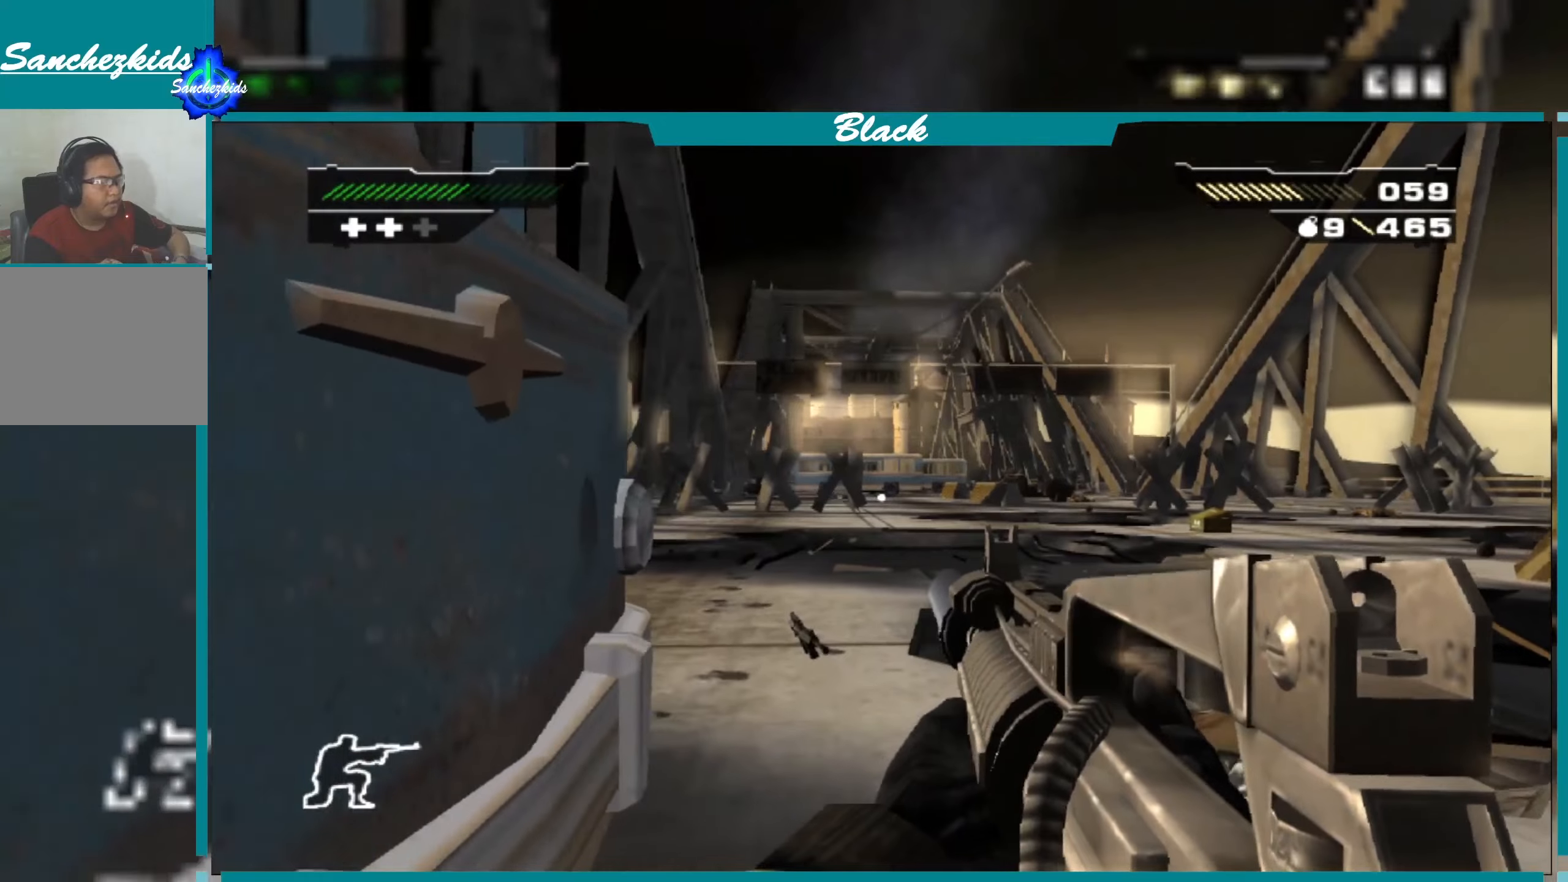
{"buttons": [], "left_stick": "up-right", "right_stick": "center", "events": [[100, "right_stick", "left"], [200, "left_stick", "up-right"], [267, "right_stick", "center"]]}
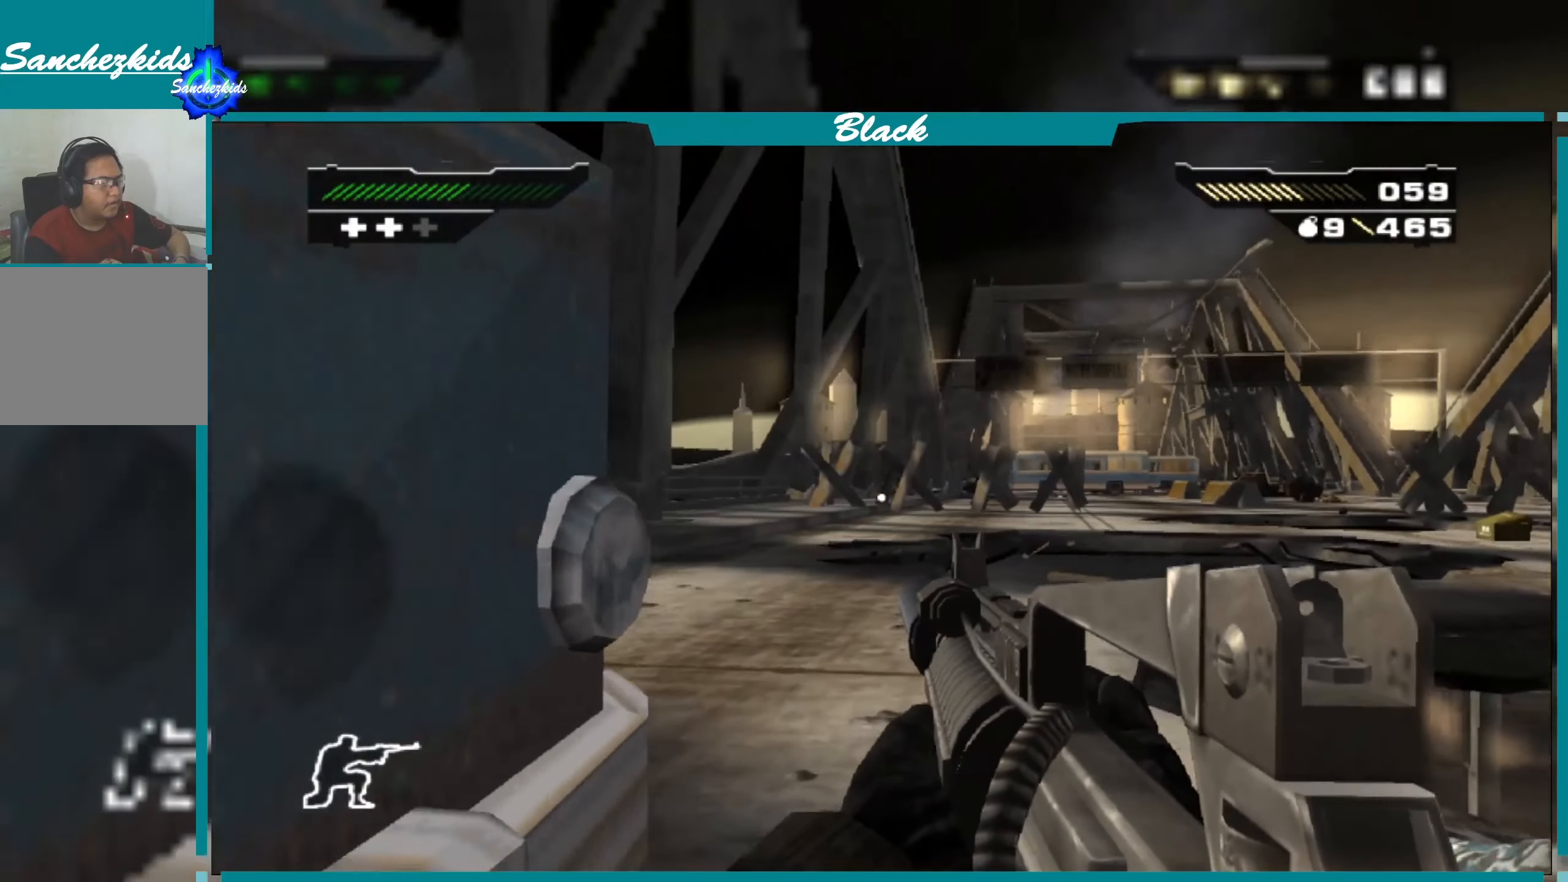
{"buttons": [], "left_stick": "up", "right_stick": "center", "events": [[234, "CIRCLE", "down"], [367, "CIRCLE", "up"], [500, "left_stick", "up"]]}
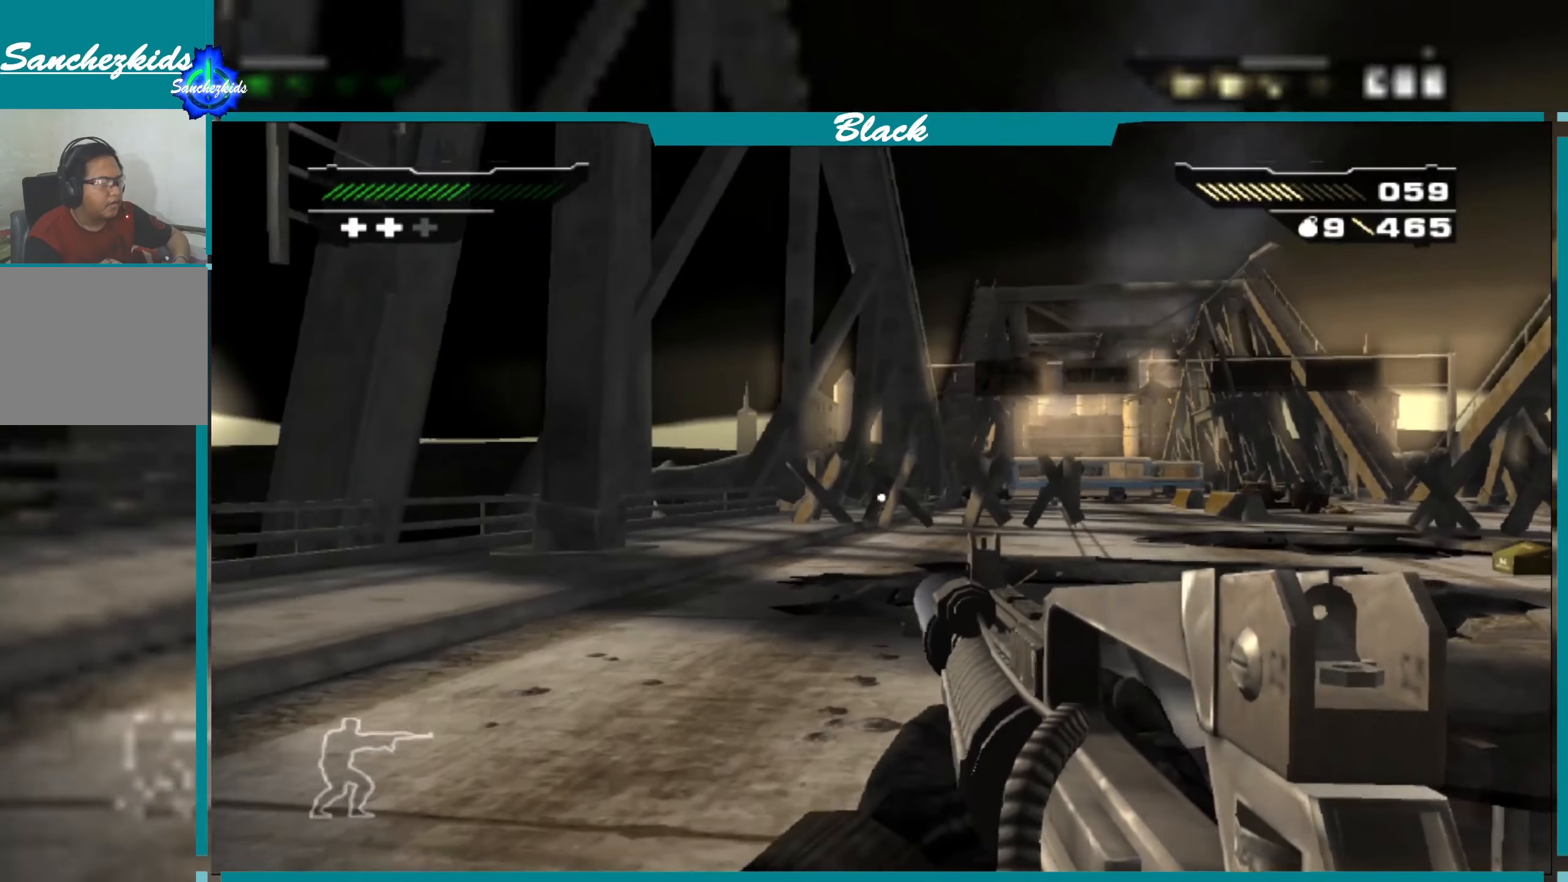
{"buttons": [], "left_stick": "up-left", "right_stick": "right", "events": [[267, "left_stick", "up-left"], [400, "right_stick", "right"]]}
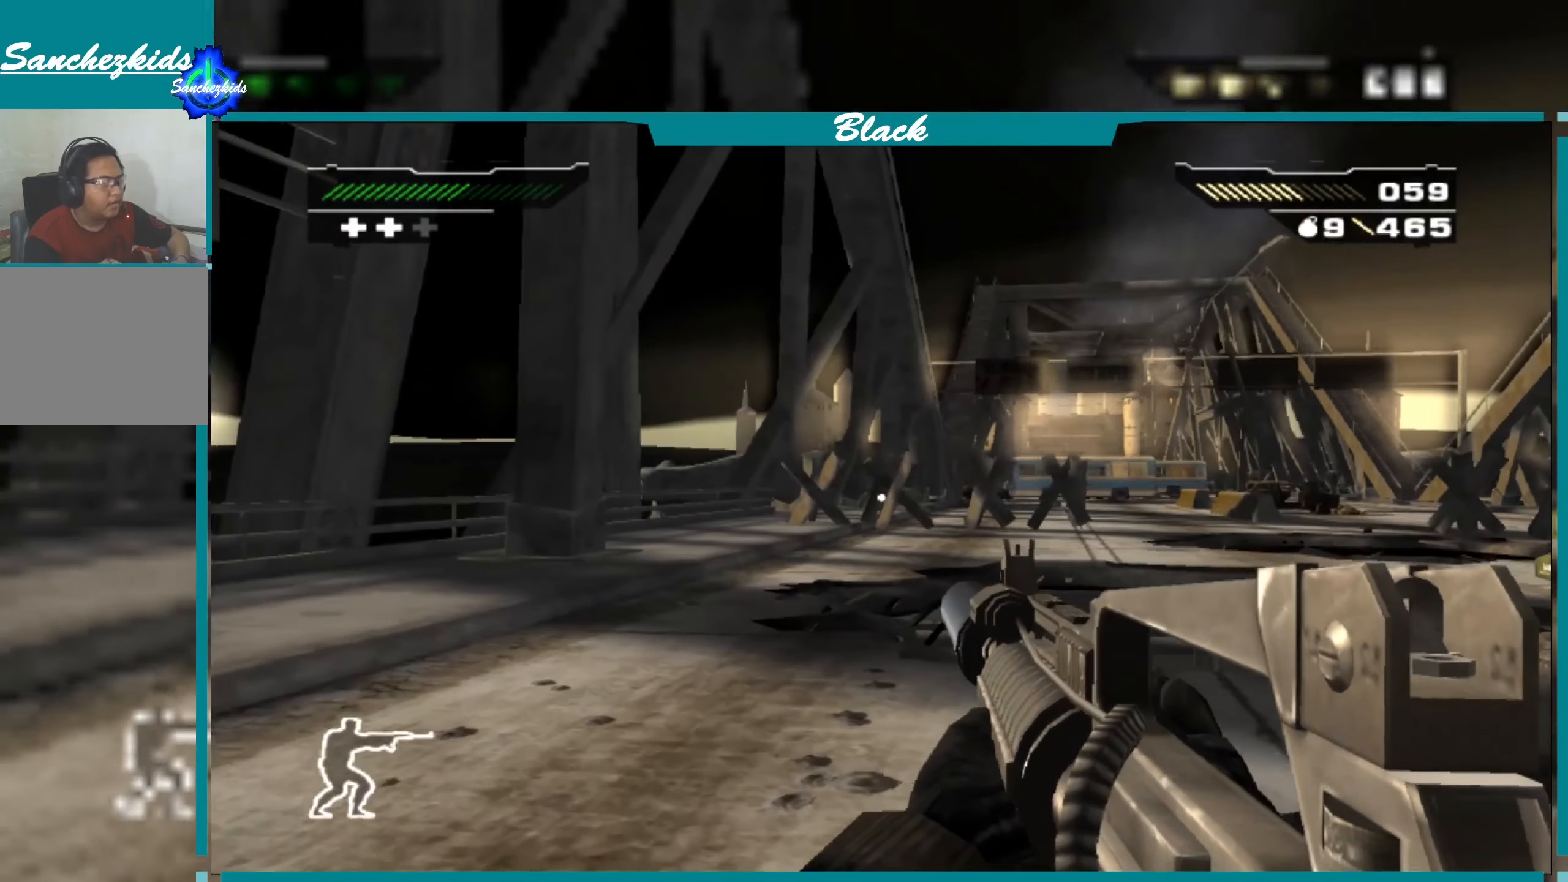
{"buttons": [], "left_stick": "left", "right_stick": "center", "events": [[384, "right_stick", "center"], [434, "left_stick", "left"]]}
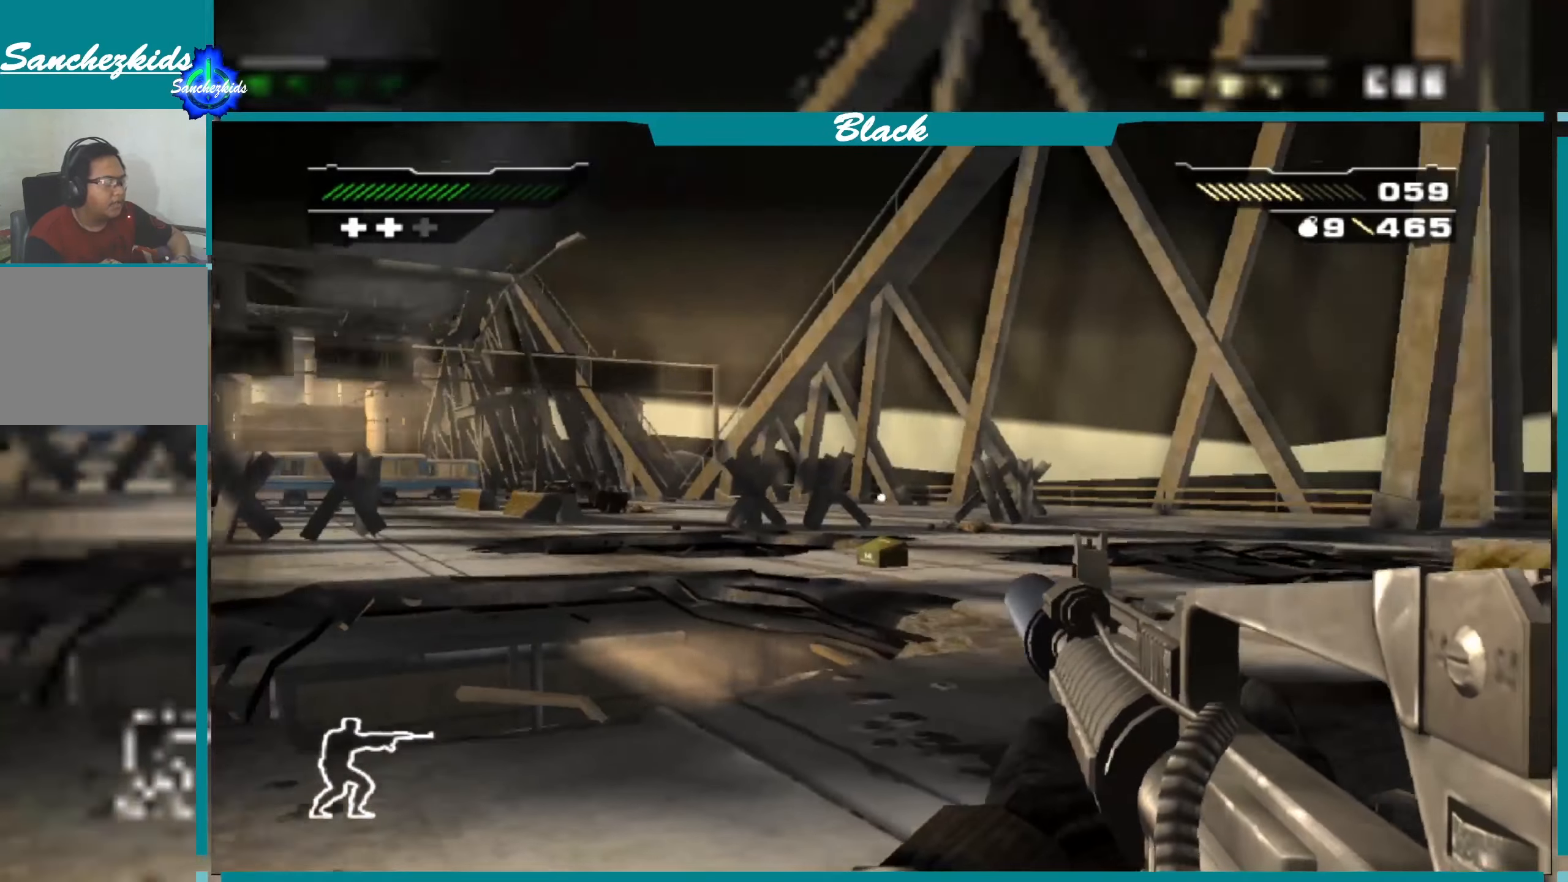
{"buttons": [], "left_stick": "left", "right_stick": "center", "events": [[67, "left_stick", "down-left"], [400, "left_stick", "left"]]}
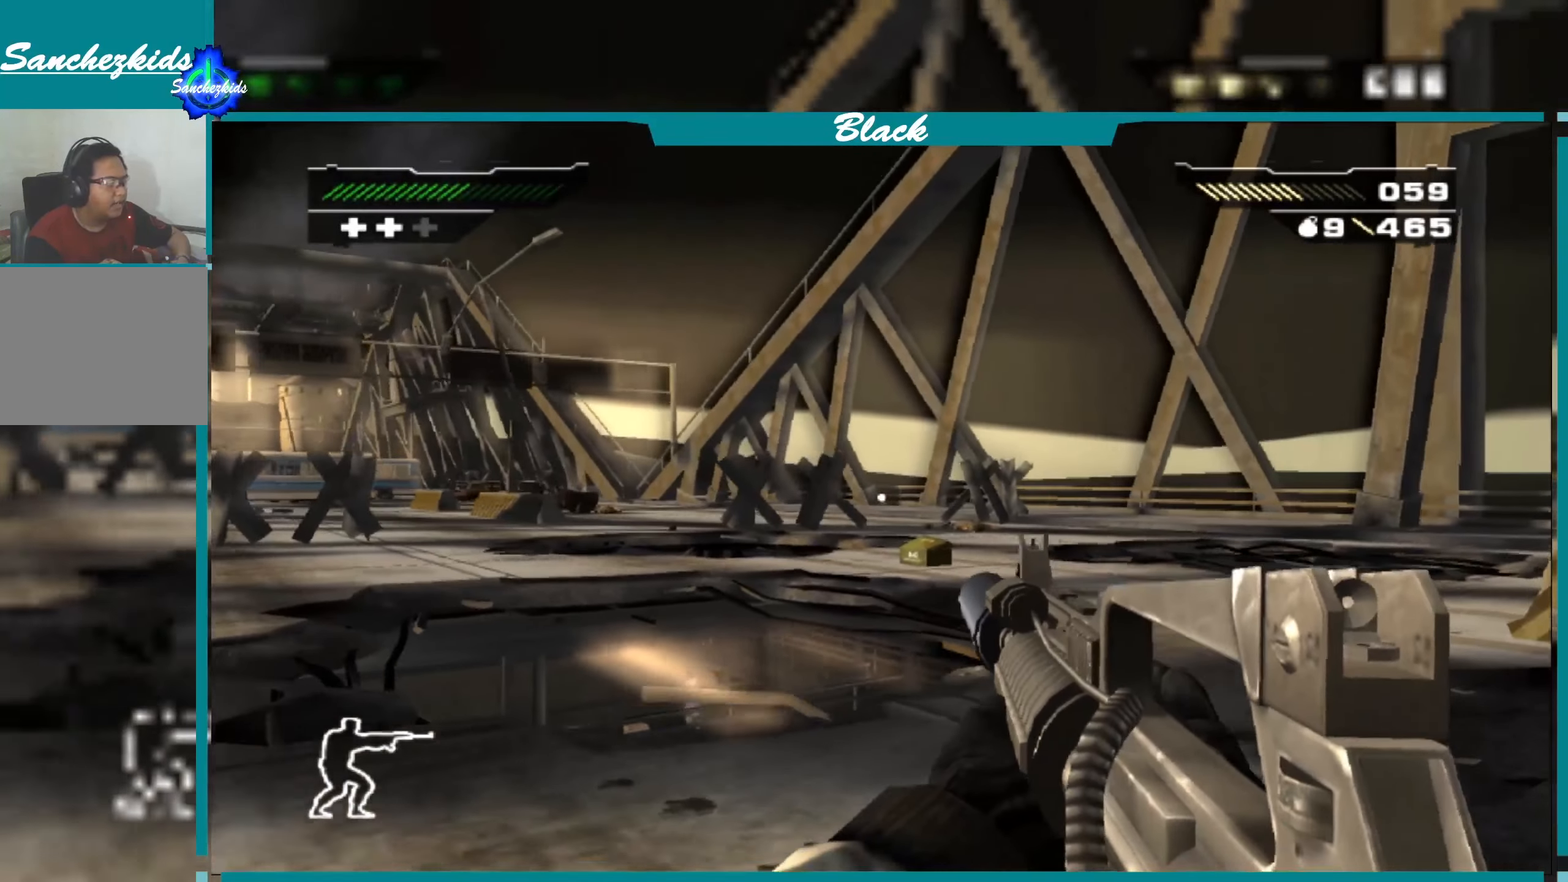
{"buttons": [], "left_stick": "up-right", "right_stick": "down-right", "events": [[34, "left_stick", "up"], [150, "left_stick", "up-right"], [200, "right_stick", "down"], [334, "right_stick", "down-right"]]}
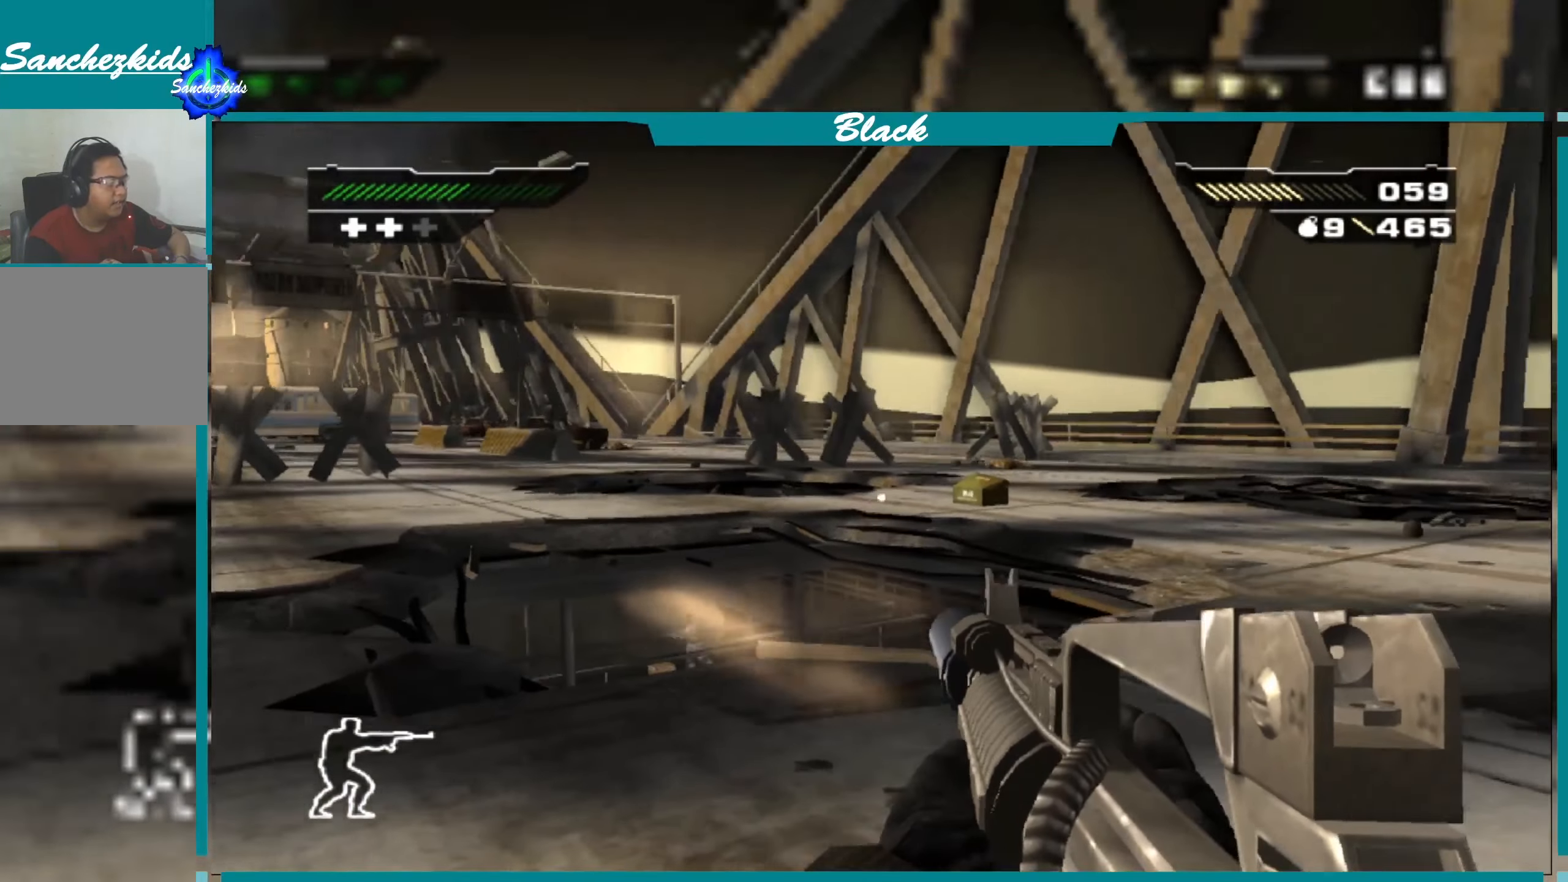
{"buttons": [], "left_stick": "up", "right_stick": "center", "events": [[17, "right_stick", "center"], [34, "left_stick", "up"]]}
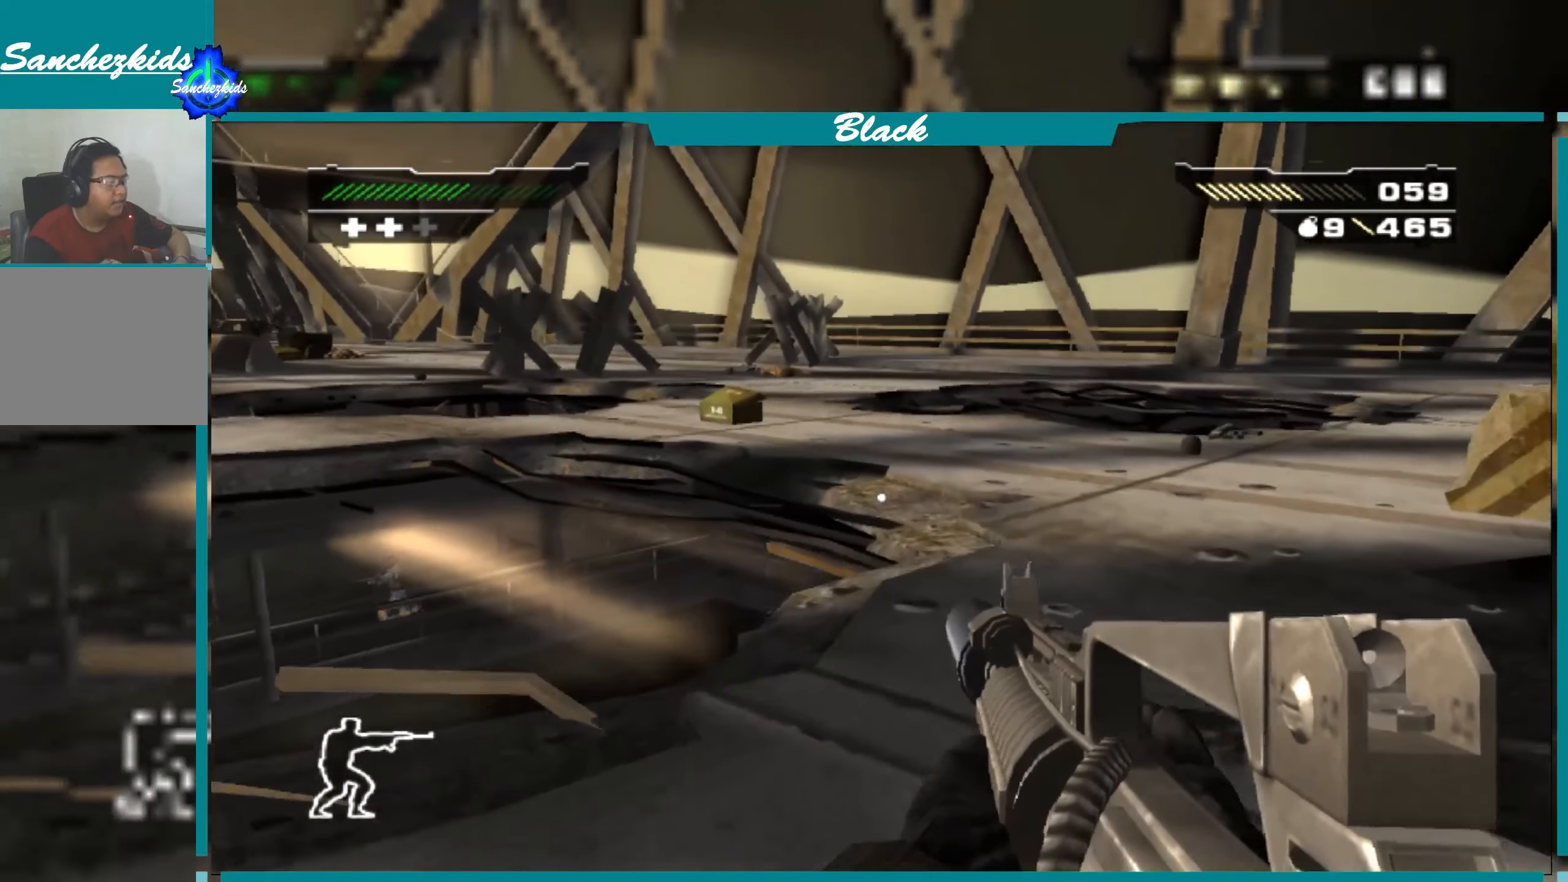
{"buttons": [], "left_stick": "up-right", "right_stick": "up-left", "events": [[100, "left_stick", "up-right"], [350, "right_stick", "up-left"]]}
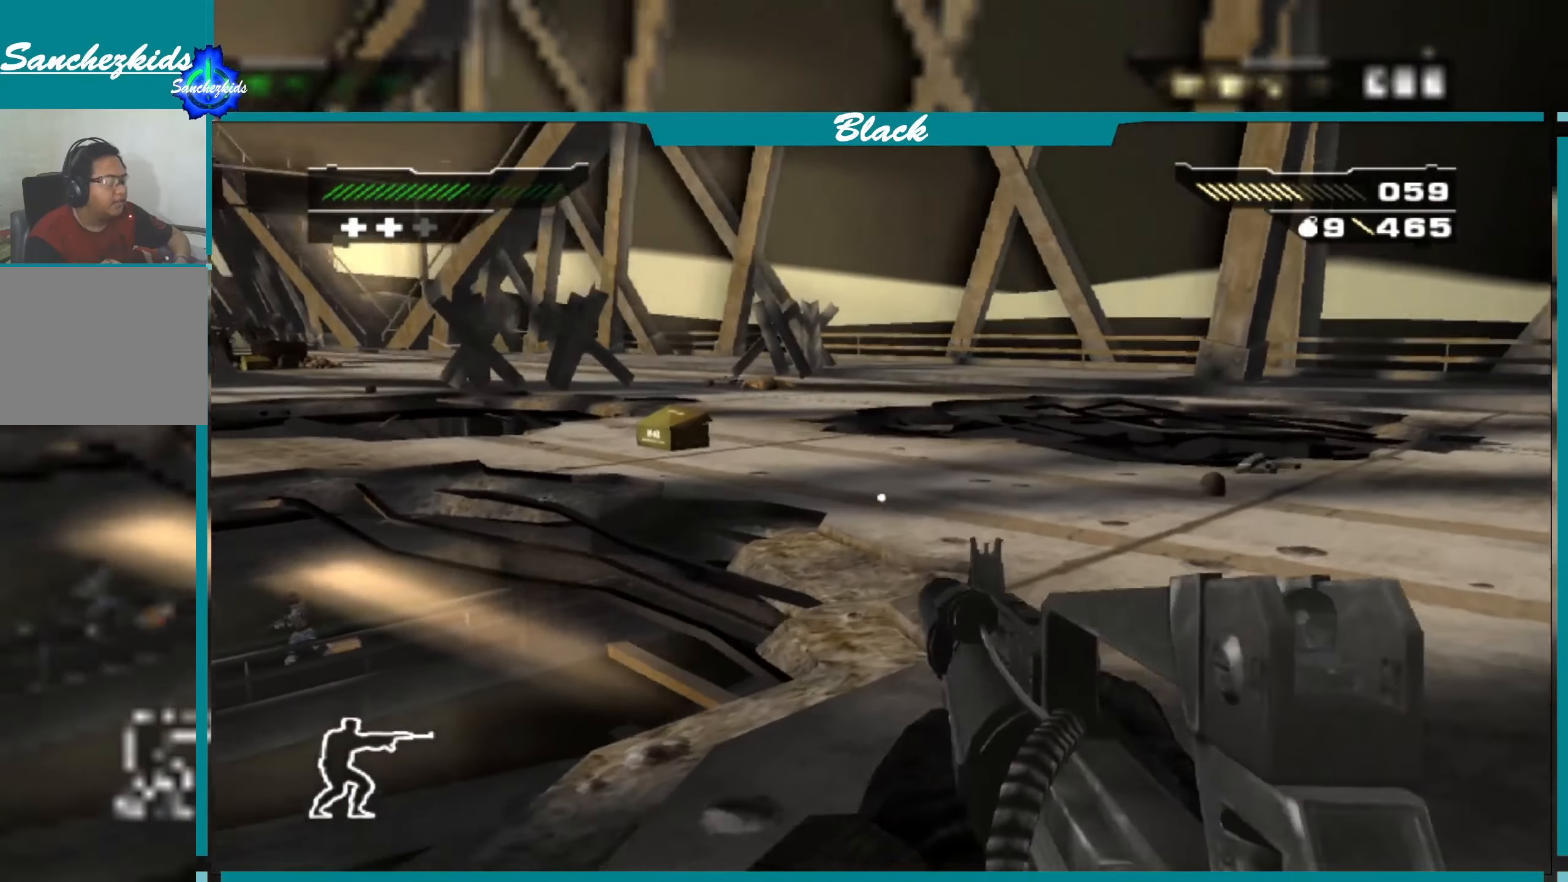
{"buttons": [], "left_stick": "up-right", "right_stick": "down-left", "events": [[134, "right_stick", "center"], [500, "right_stick", "down-left"]]}
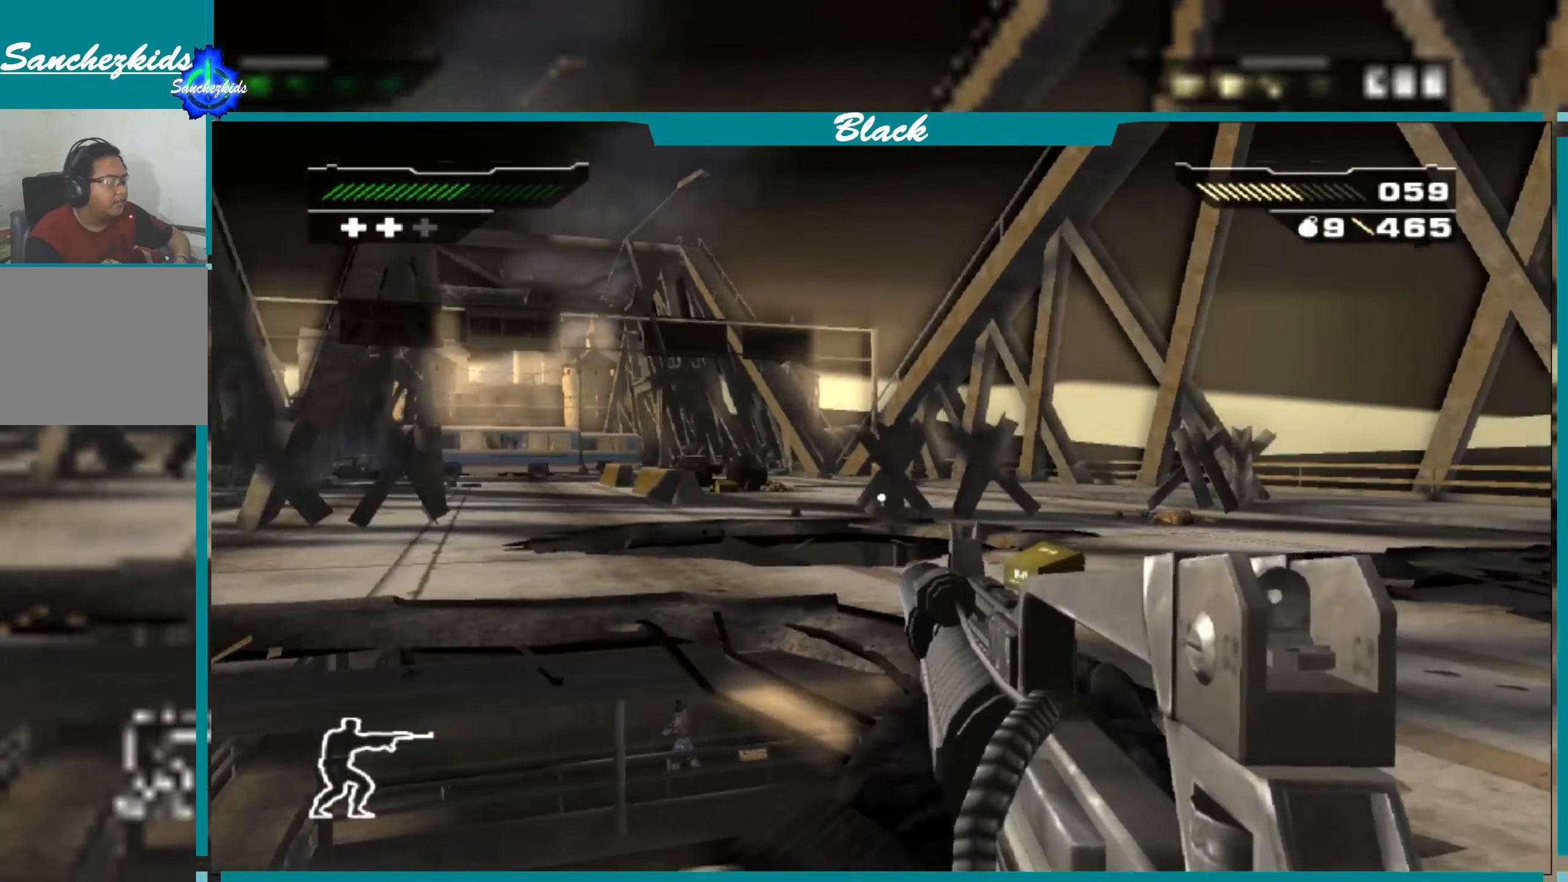
{"buttons": [], "left_stick": "down-left", "right_stick": "center", "events": [[334, "left_stick", "center"], [334, "right_stick", "center"], [400, "left_stick", "down-left"]]}
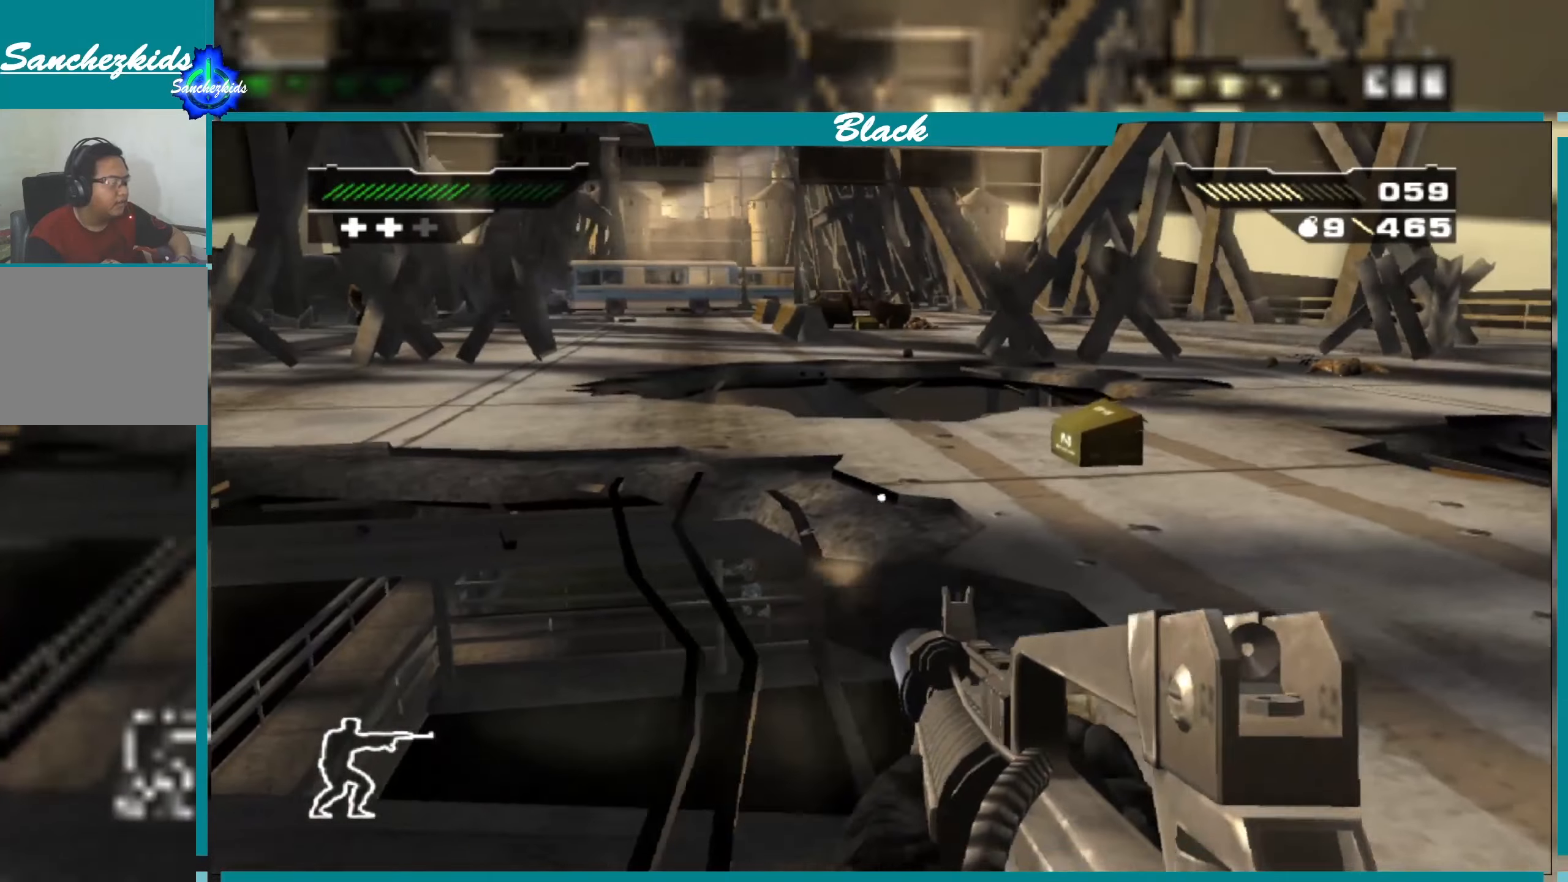
{"buttons": [], "left_stick": "down-left", "right_stick": "center", "events": []}
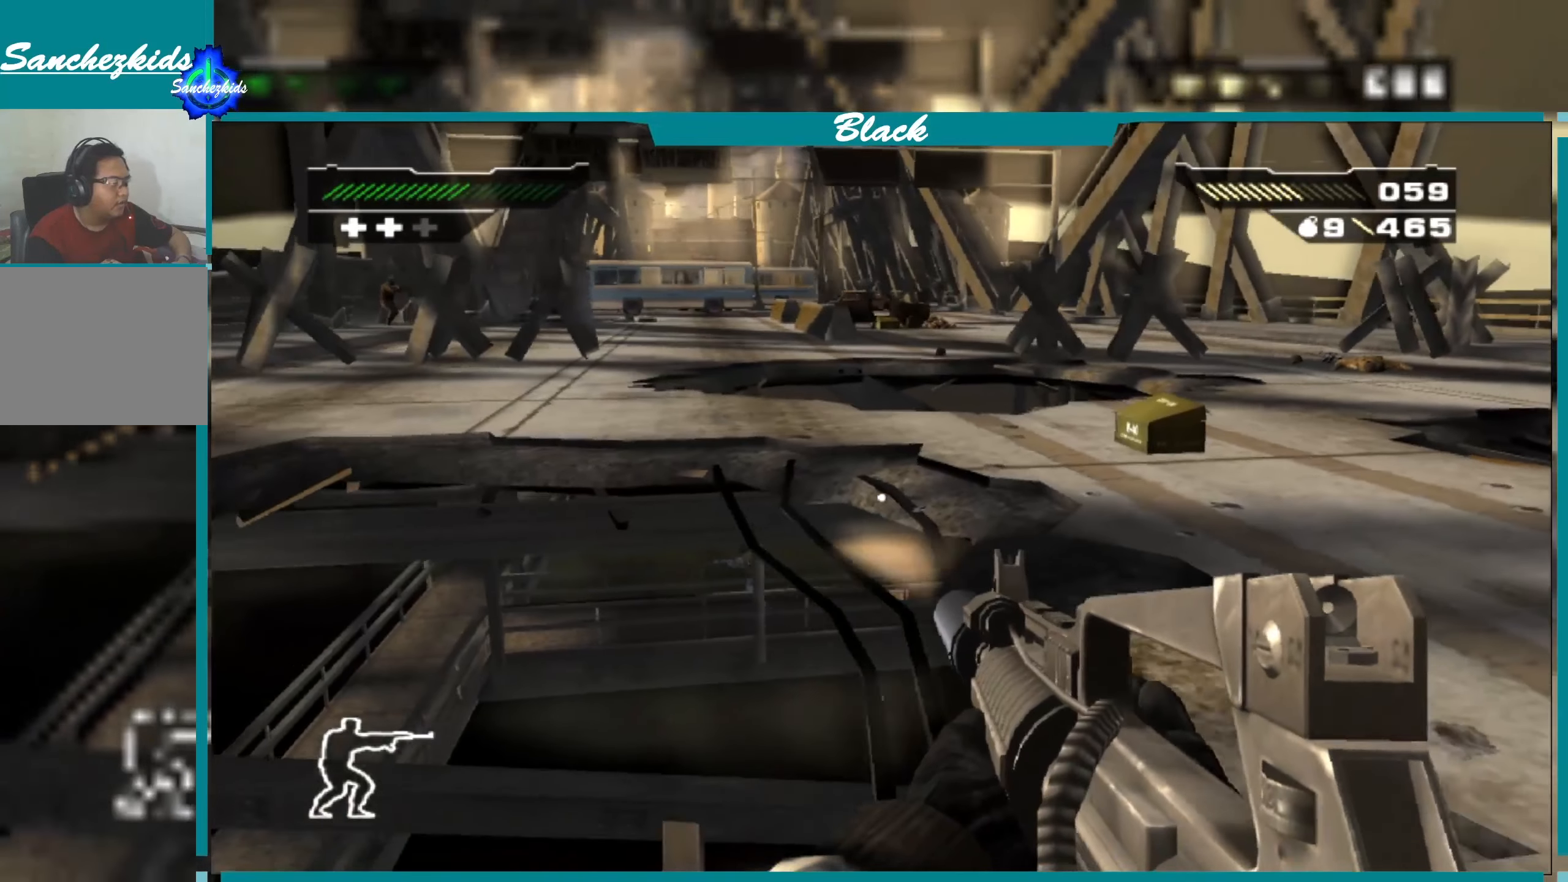
{"buttons": [], "left_stick": "left", "right_stick": "center", "events": [[133, "CIRCLE", "down"], [233, "left_stick", "left"], [250, "CIRCLE", "up"]]}
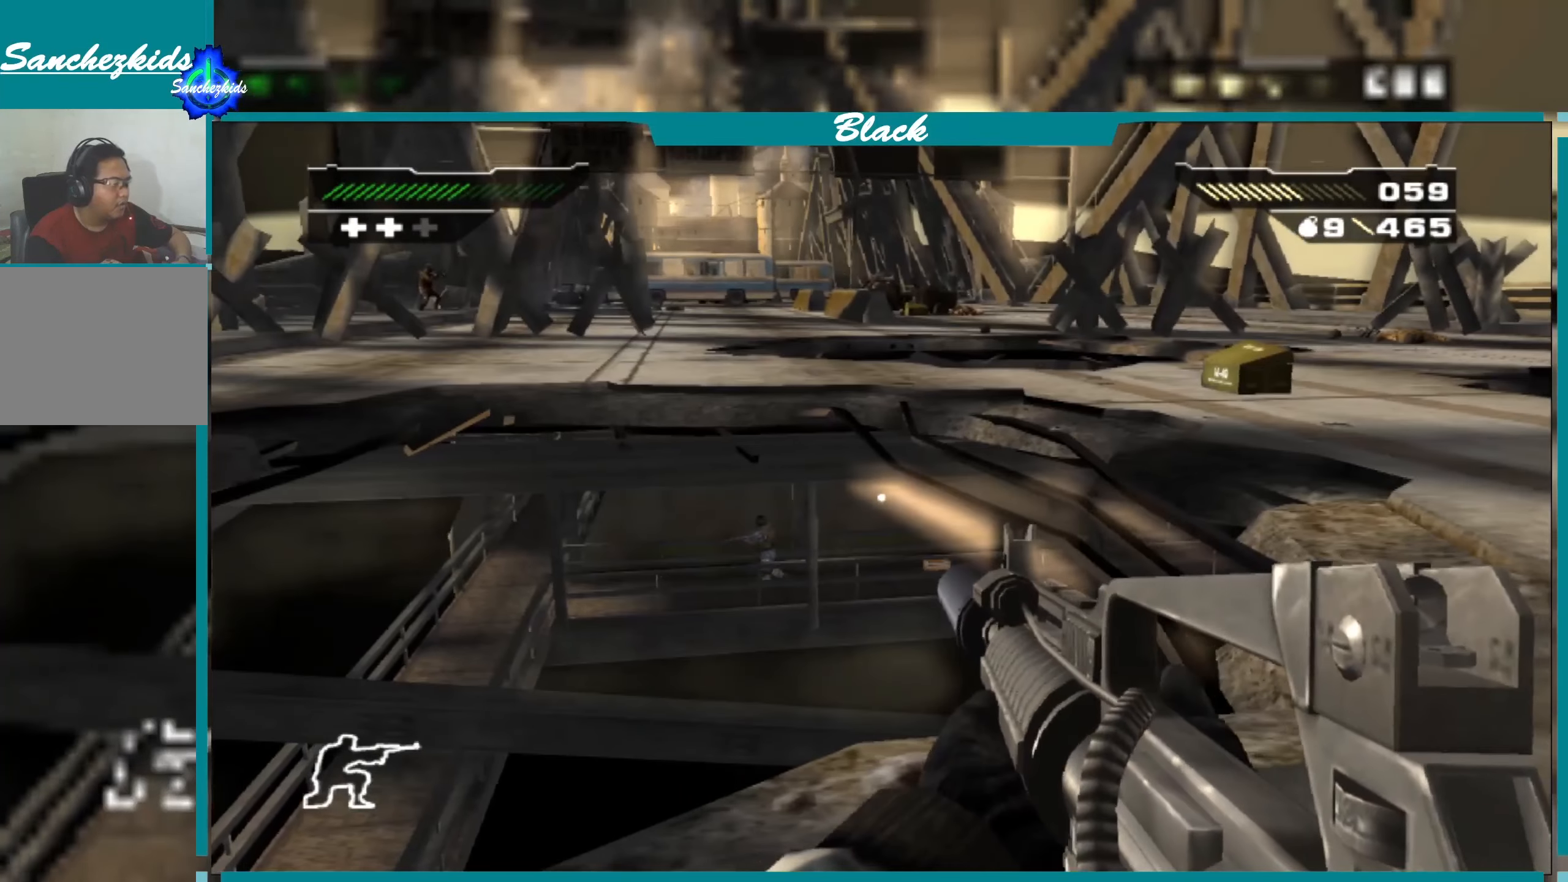
{"buttons": [], "left_stick": "center", "right_stick": "center", "events": [[216, "right_stick", "down-left"], [383, "left_stick", "center"], [450, "right_stick", "center"]]}
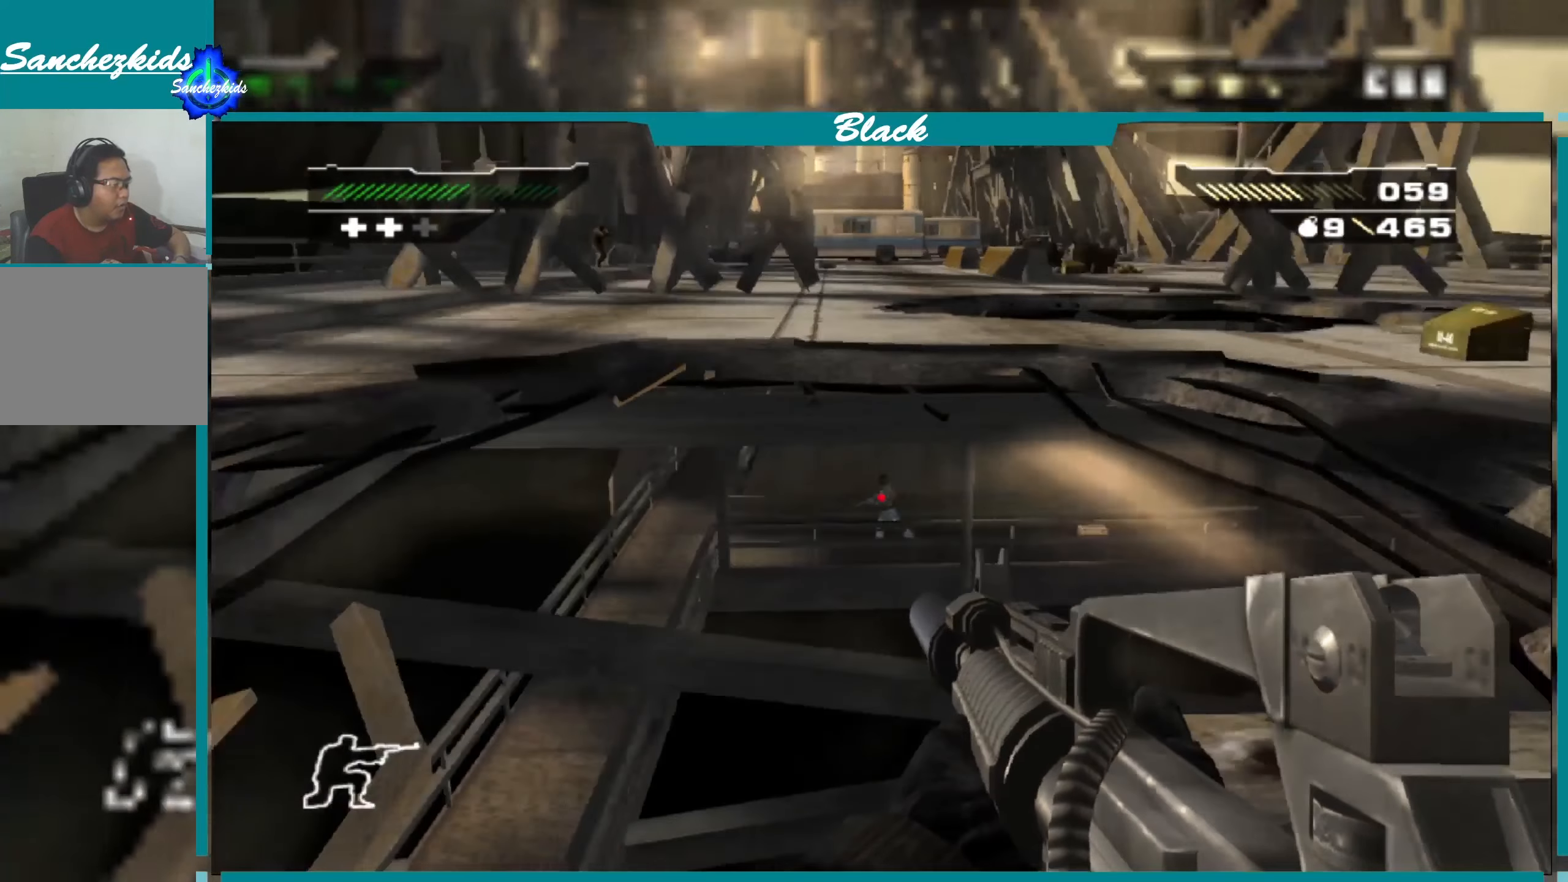
{"buttons": ["L1"], "left_stick": "center", "right_stick": "center", "events": [[233, "L1", "down"]]}
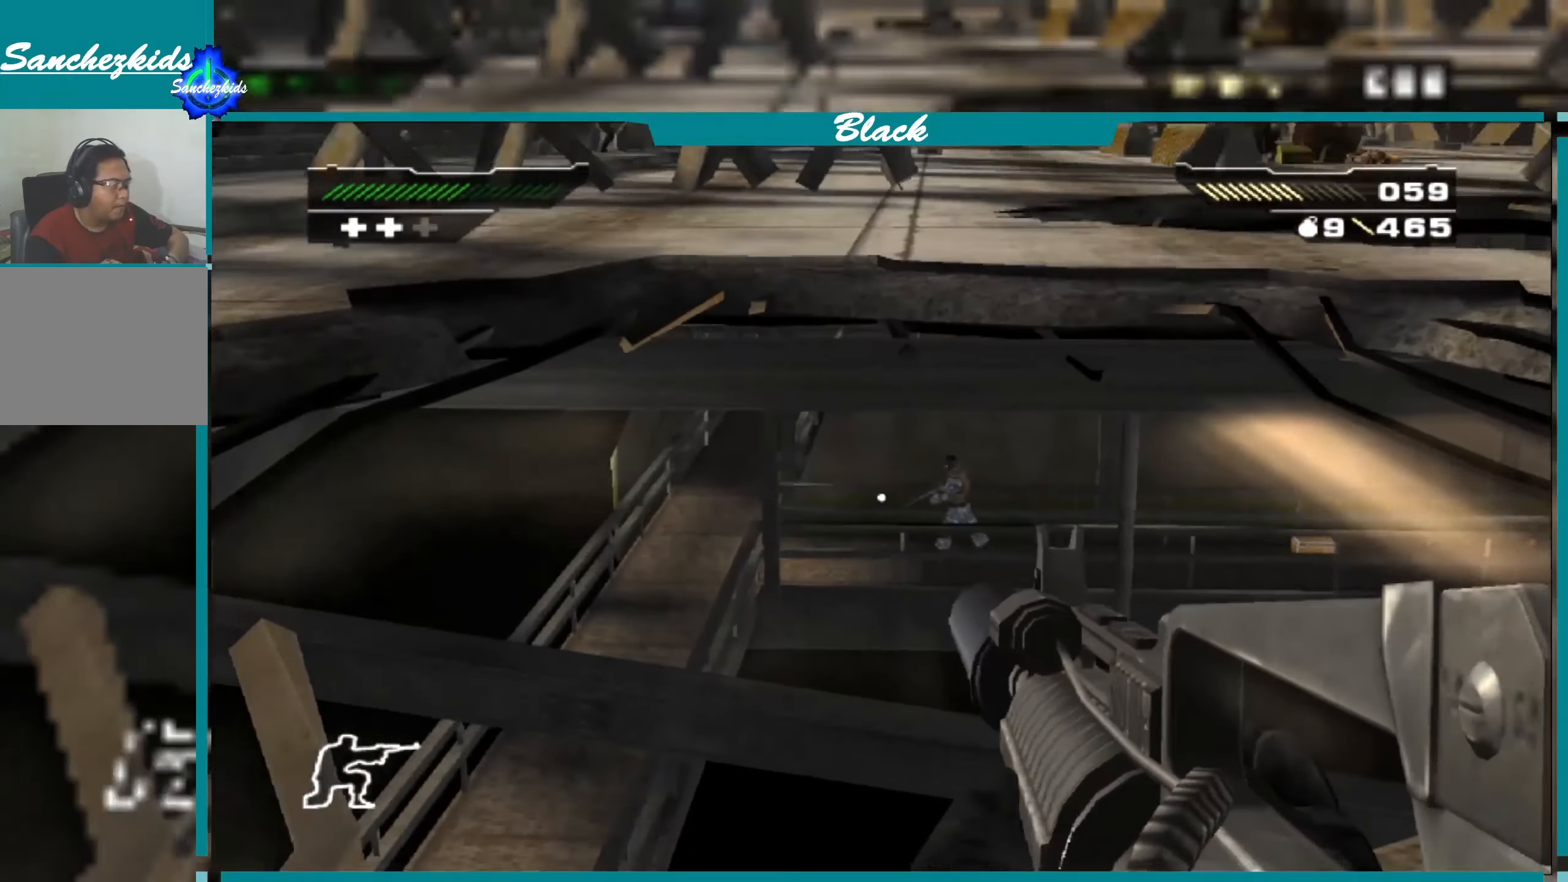
{"buttons": ["L1"], "left_stick": "center", "right_stick": "up-left", "events": [[16, "right_stick", "up"], [183, "right_stick", "center"], [500, "right_stick", "up-left"]]}
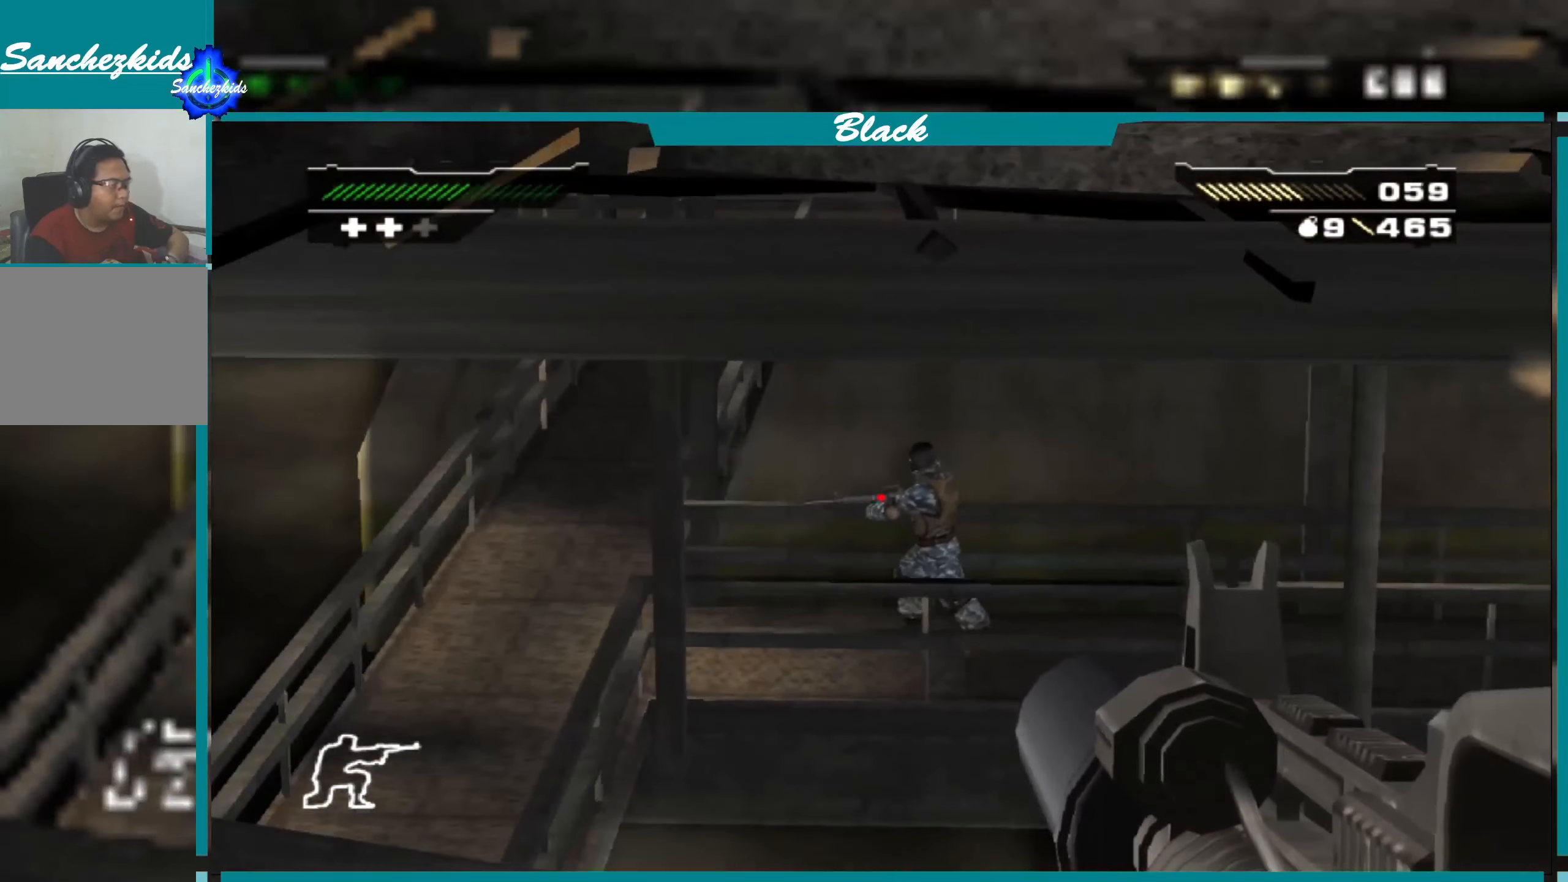
{"buttons": ["L1"], "left_stick": "center", "right_stick": "left", "events": [[166, "right_stick", "center"], [416, "right_stick", "left"]]}
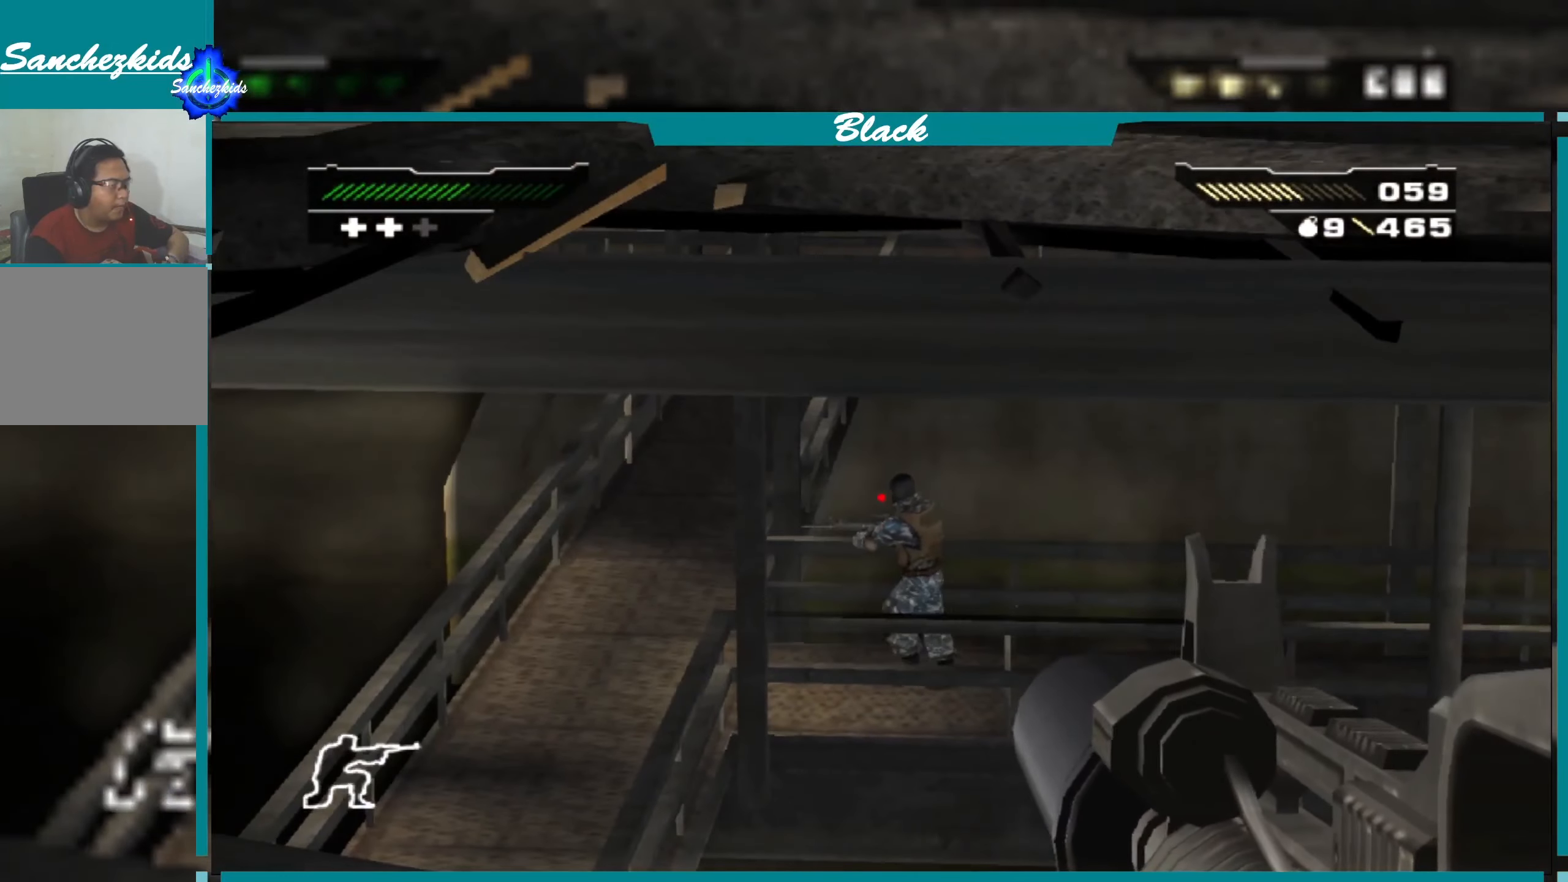
{"buttons": ["L1"], "left_stick": "center", "right_stick": "center", "events": [[200, "right_stick", "center"]]}
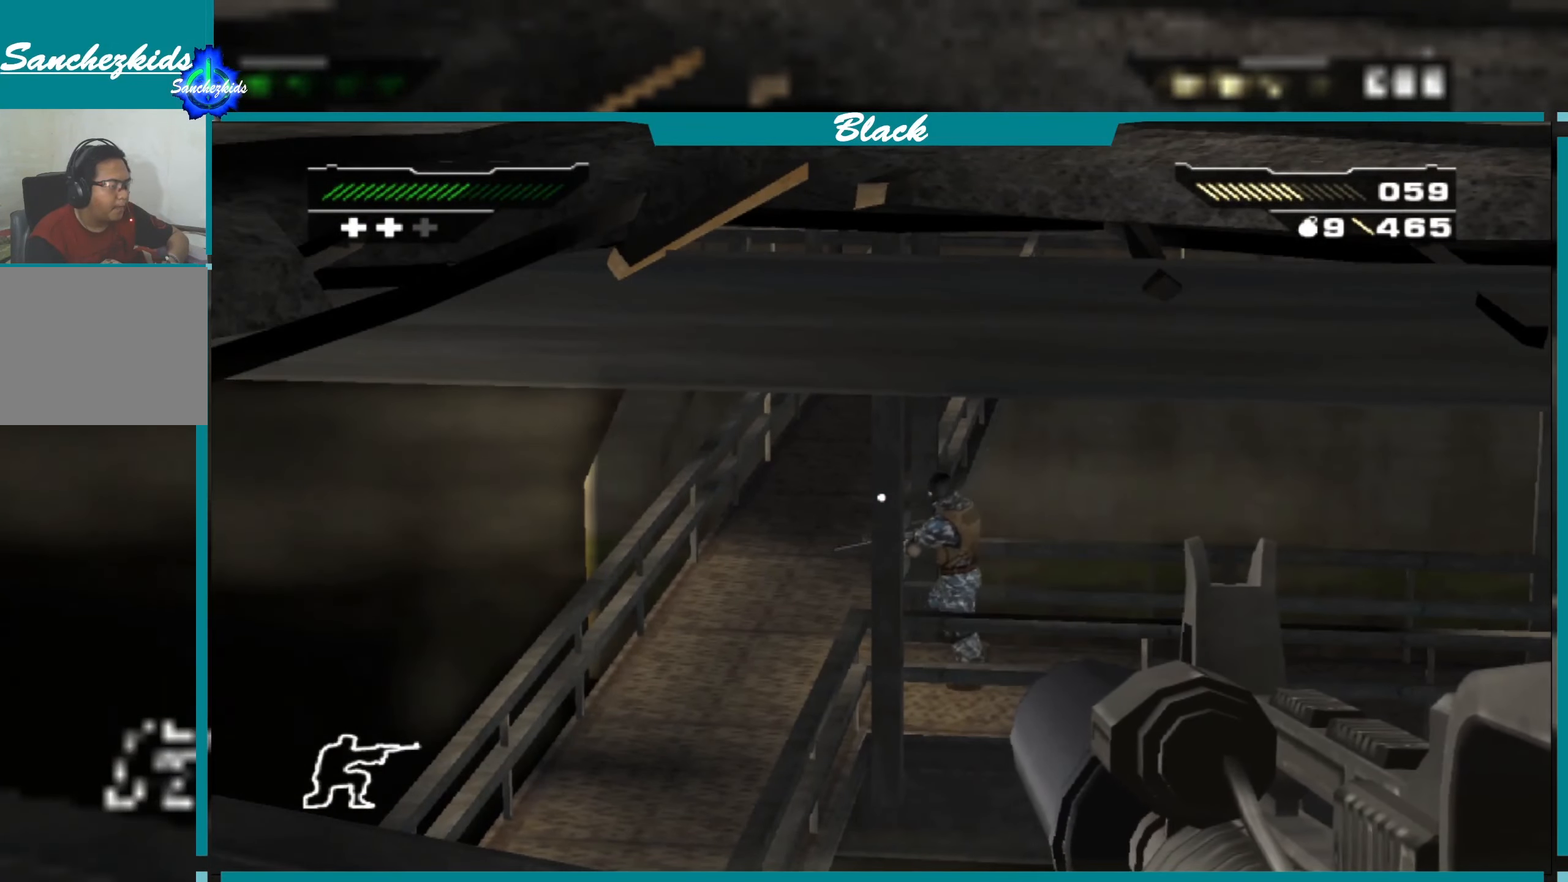
{"buttons": ["L1"], "left_stick": "center", "right_stick": "center", "events": [[150, "right_stick", "left"], [333, "right_stick", "center"]]}
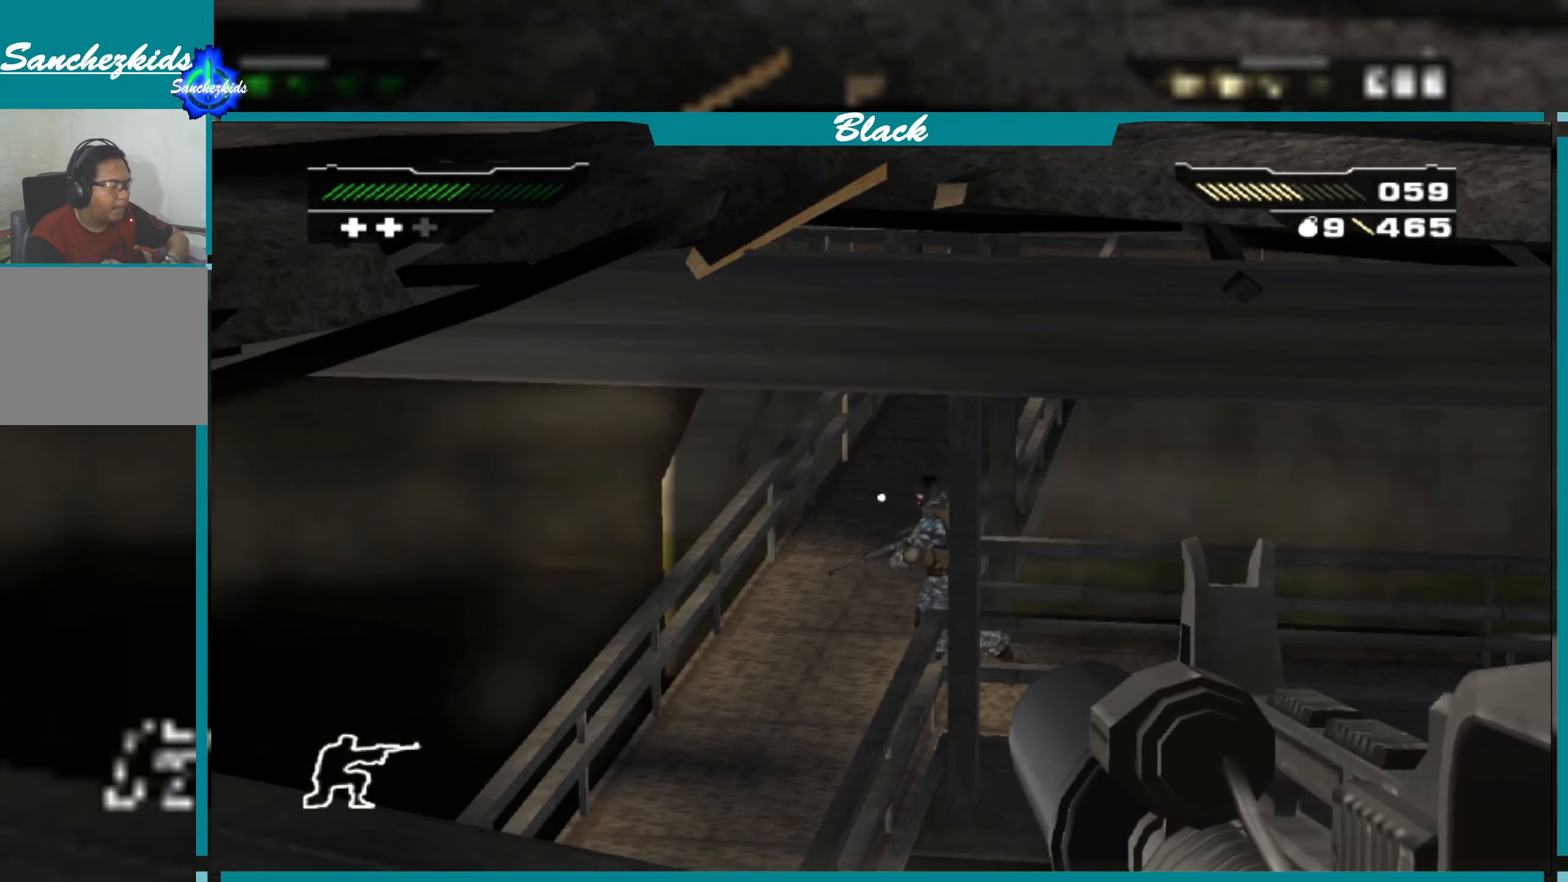
{"buttons": ["L1"], "left_stick": "center", "right_stick": "center", "events": [[183, "right_stick", "left"], [316, "right_stick", "center"]]}
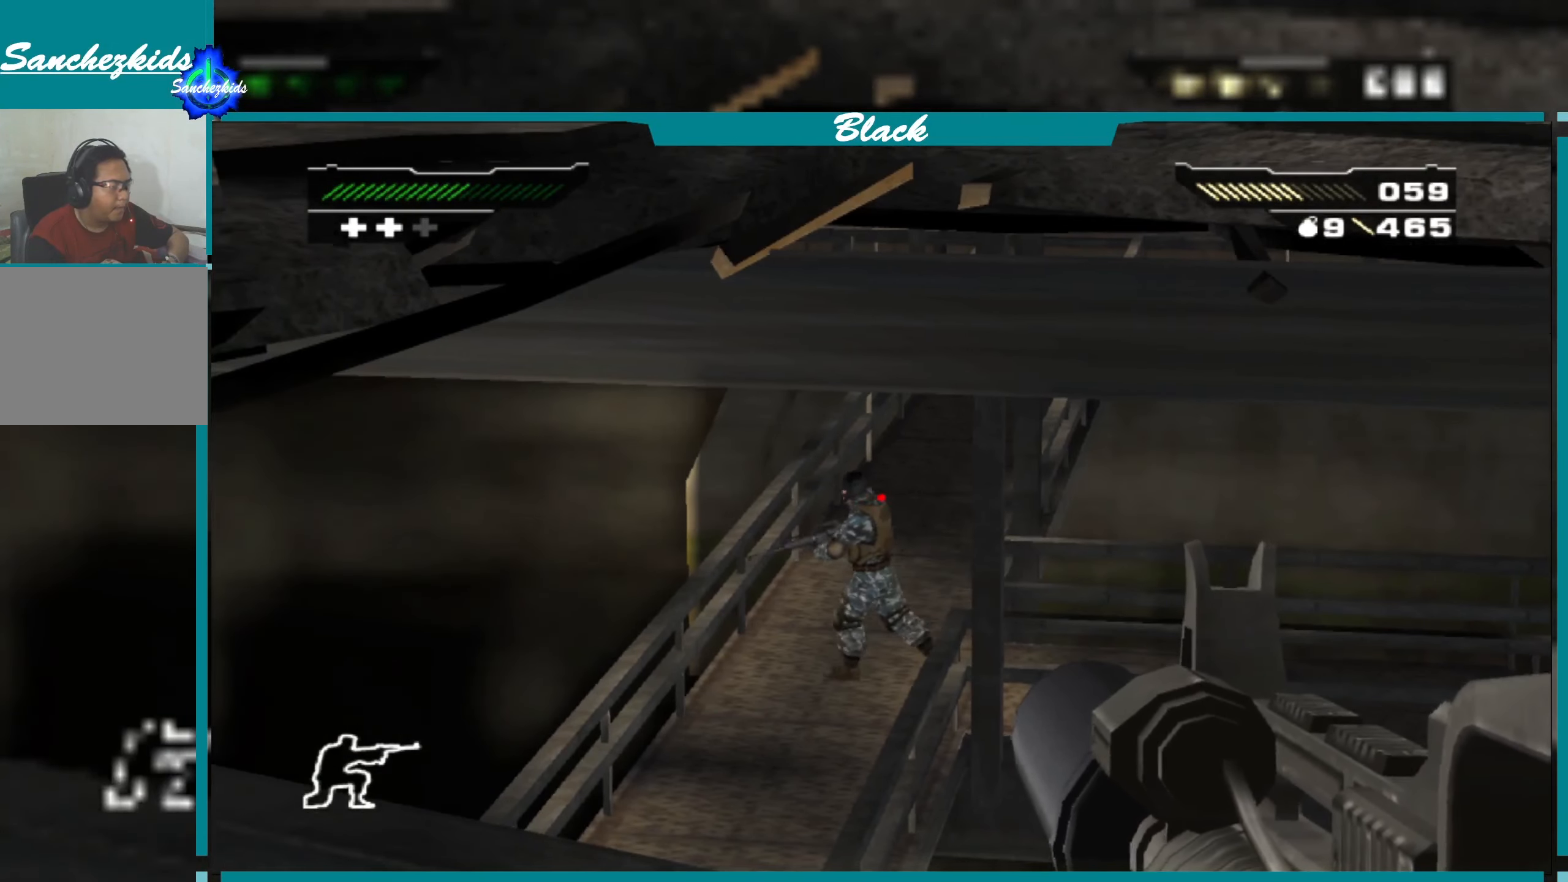
{"buttons": ["L1"], "left_stick": "center", "right_stick": "center", "events": [[183, "right_stick", "left"], [333, "right_stick", "center"]]}
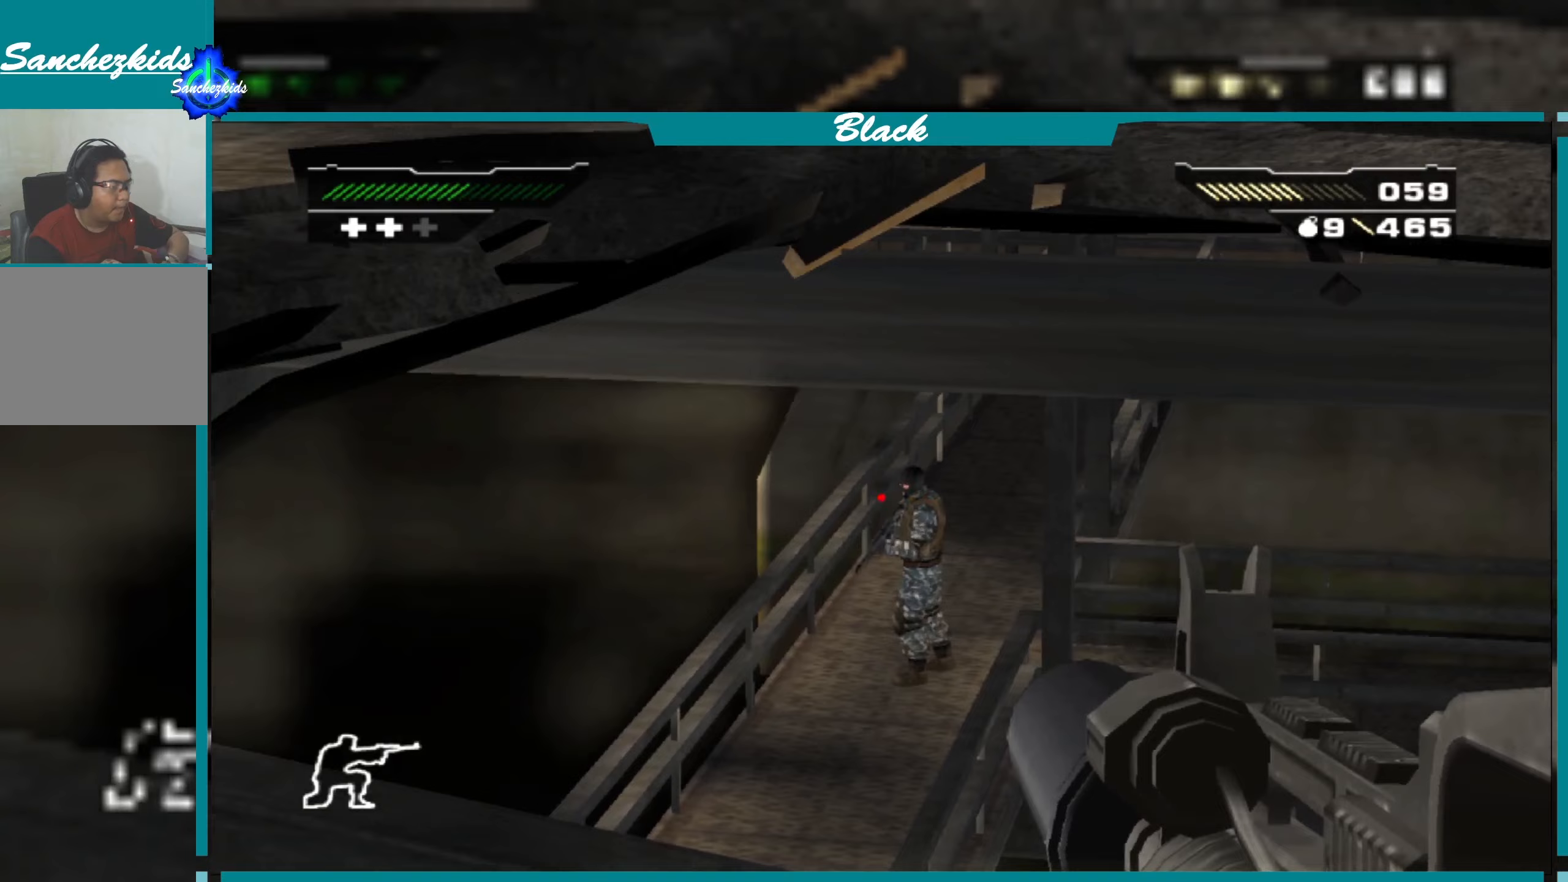
{"buttons": ["L1"], "left_stick": "center", "right_stick": "center", "events": [[217, "right_stick", "up"], [333, "right_stick", "center"]]}
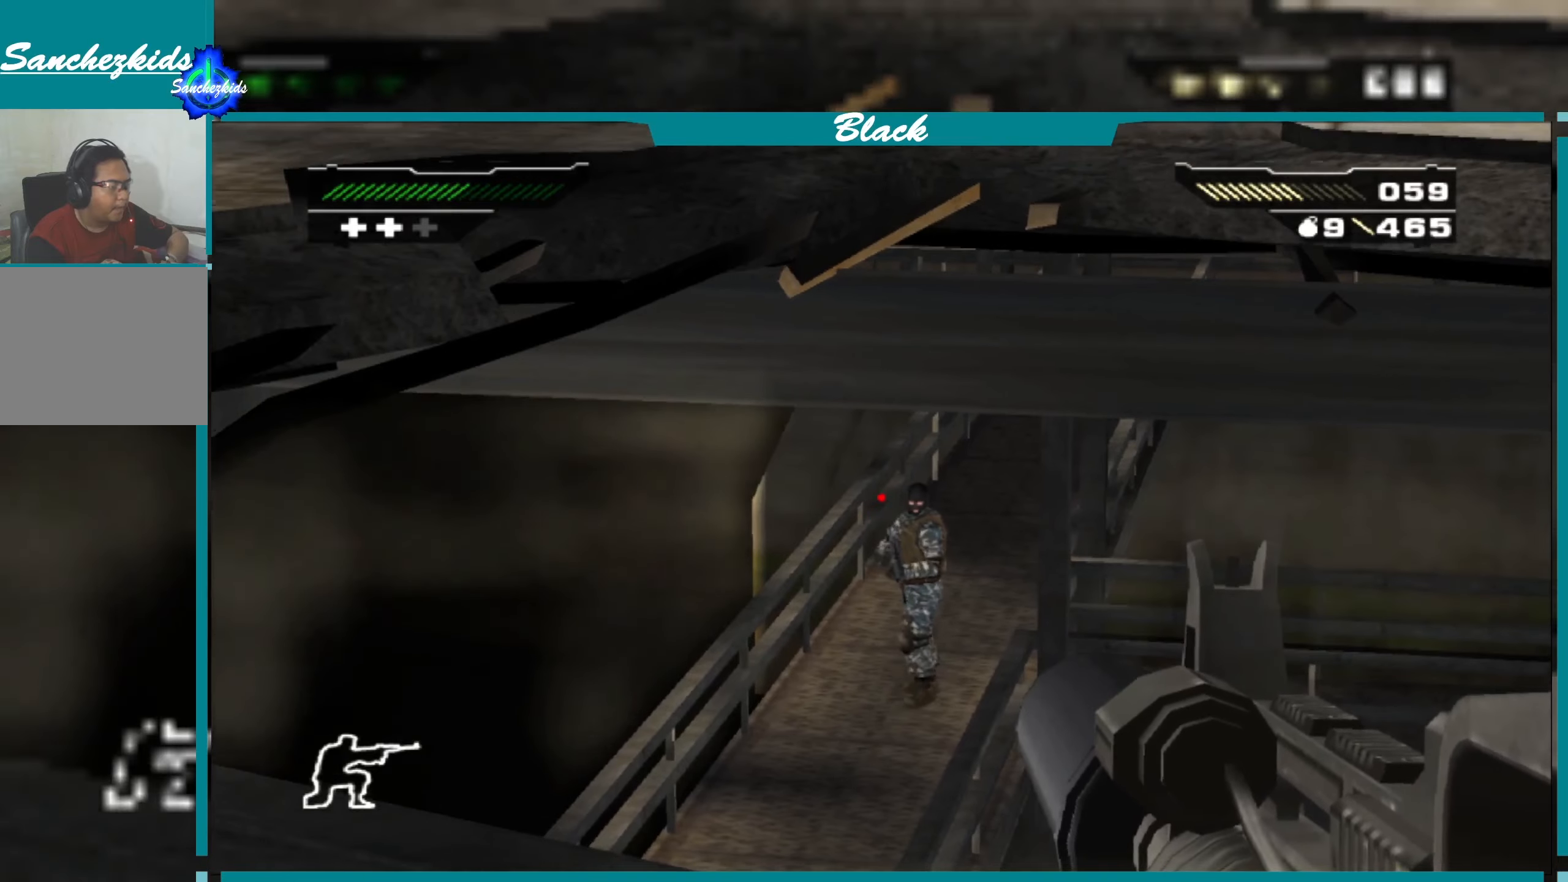
{"buttons": ["L1"], "left_stick": "center", "right_stick": "center", "events": [[183, "right_stick", "right"], [300, "right_stick", "center"]]}
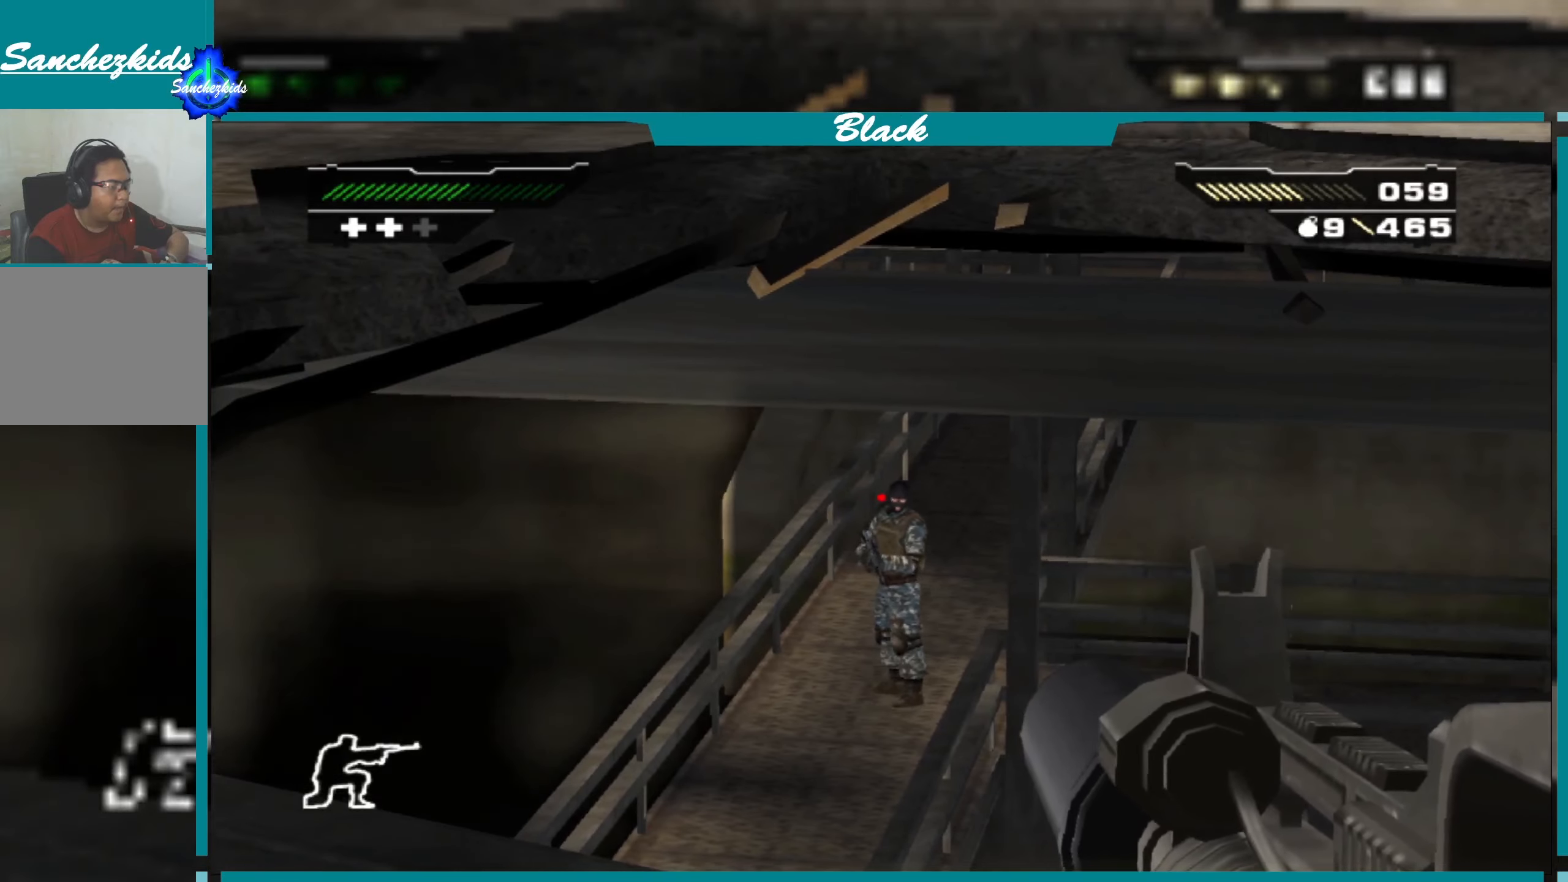
{"buttons": ["L1"], "left_stick": "center", "right_stick": "center", "events": [[167, "R1", "down"], [267, "R1", "up"]]}
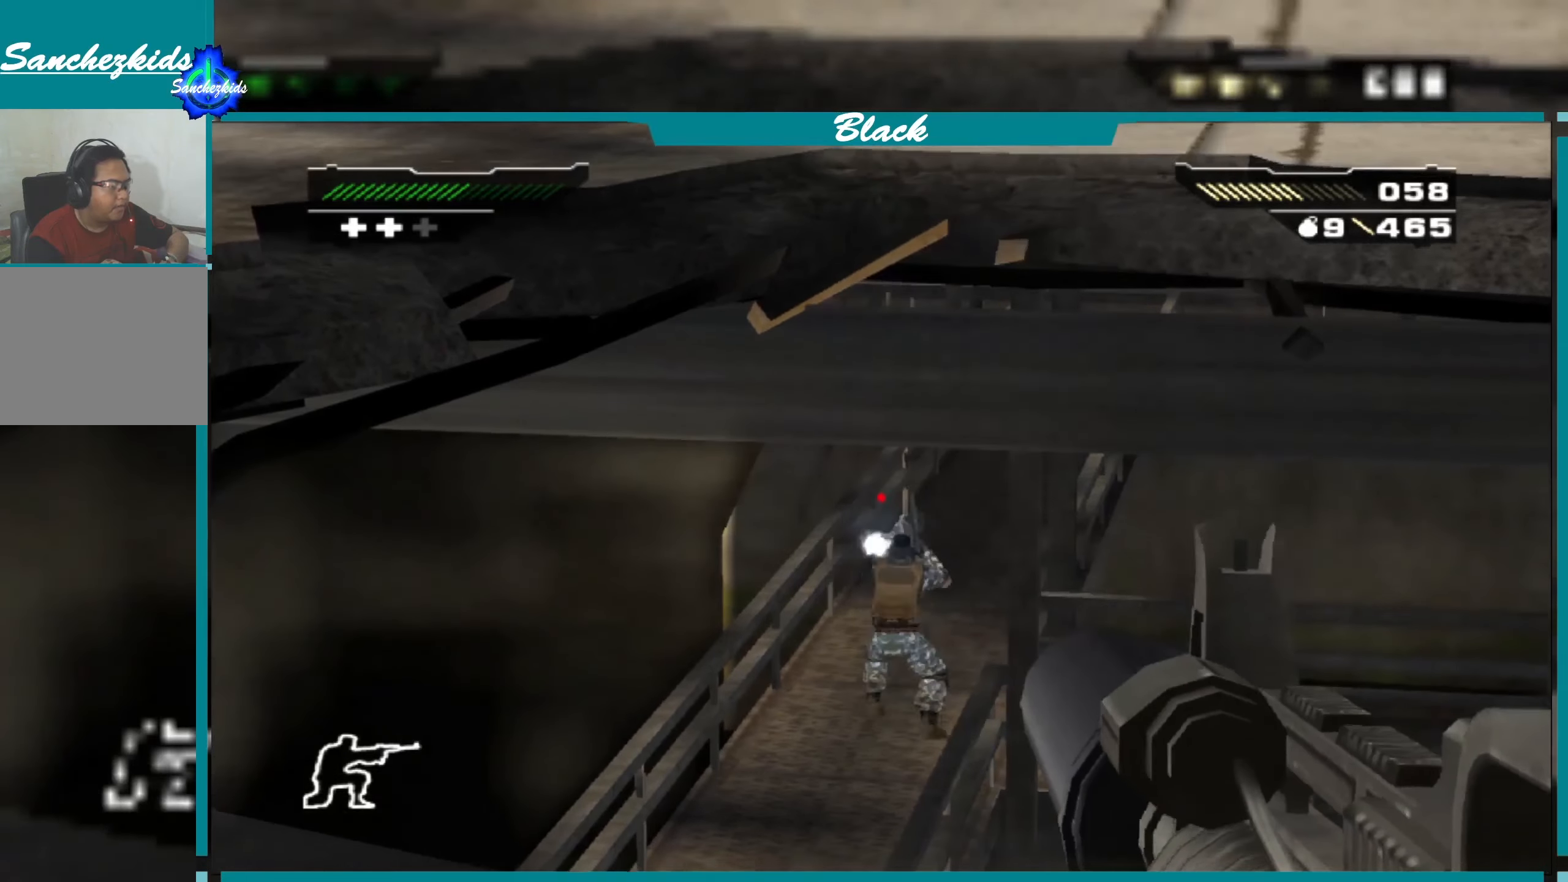
{"buttons": ["L1"], "left_stick": "center", "right_stick": "center", "events": [[250, "right_stick", "right"], [333, "right_stick", "center"]]}
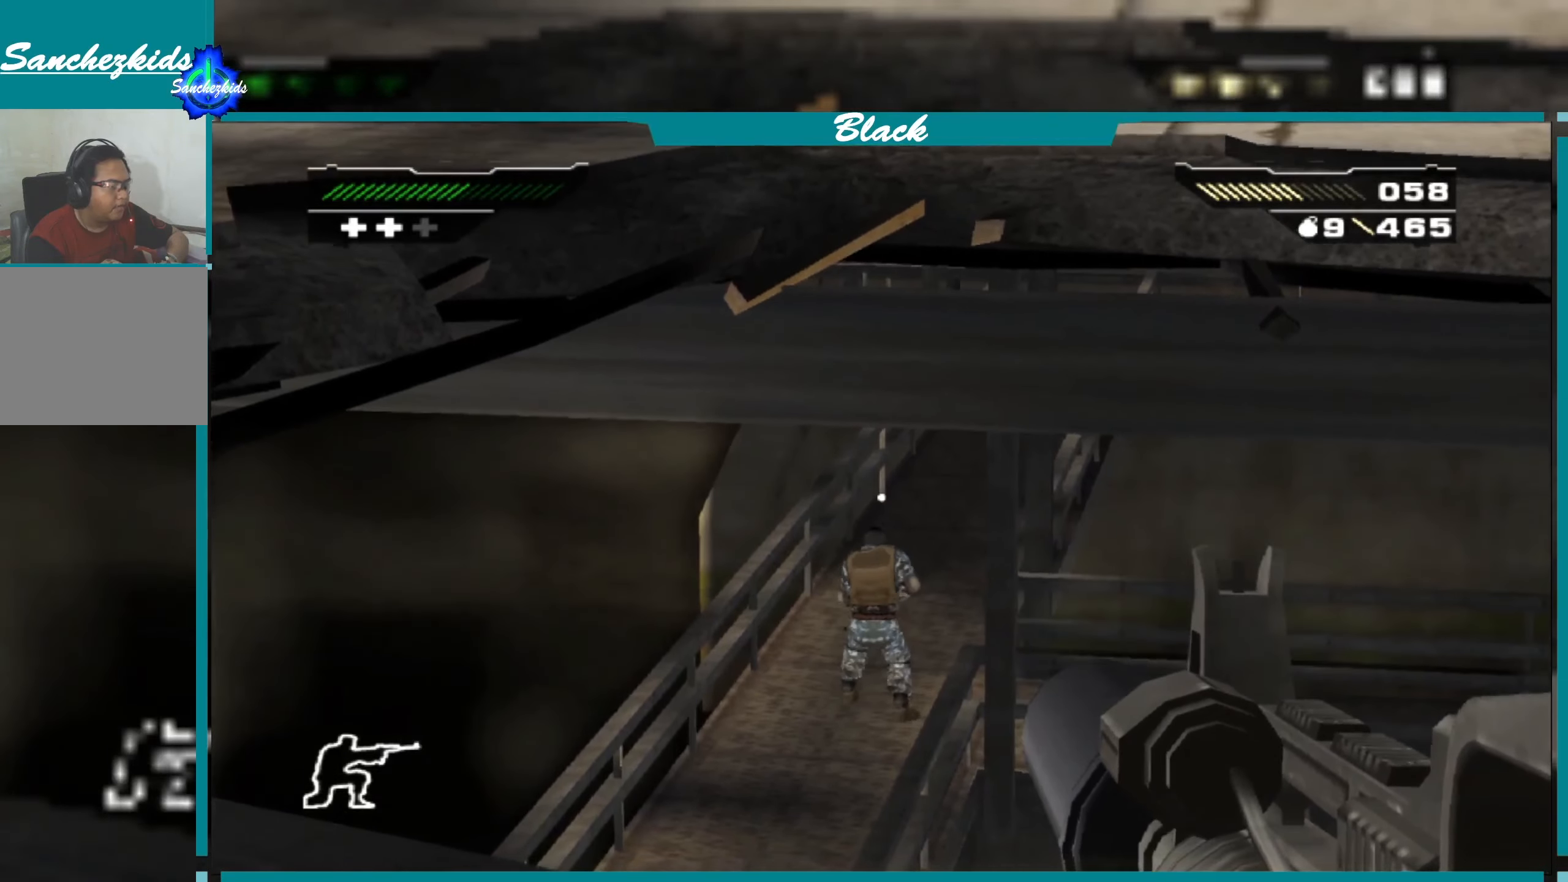
{"buttons": ["L1"], "left_stick": "center", "right_stick": "down", "events": [[117, "R1", "down"], [250, "R1", "up"], [333, "right_stick", "down"]]}
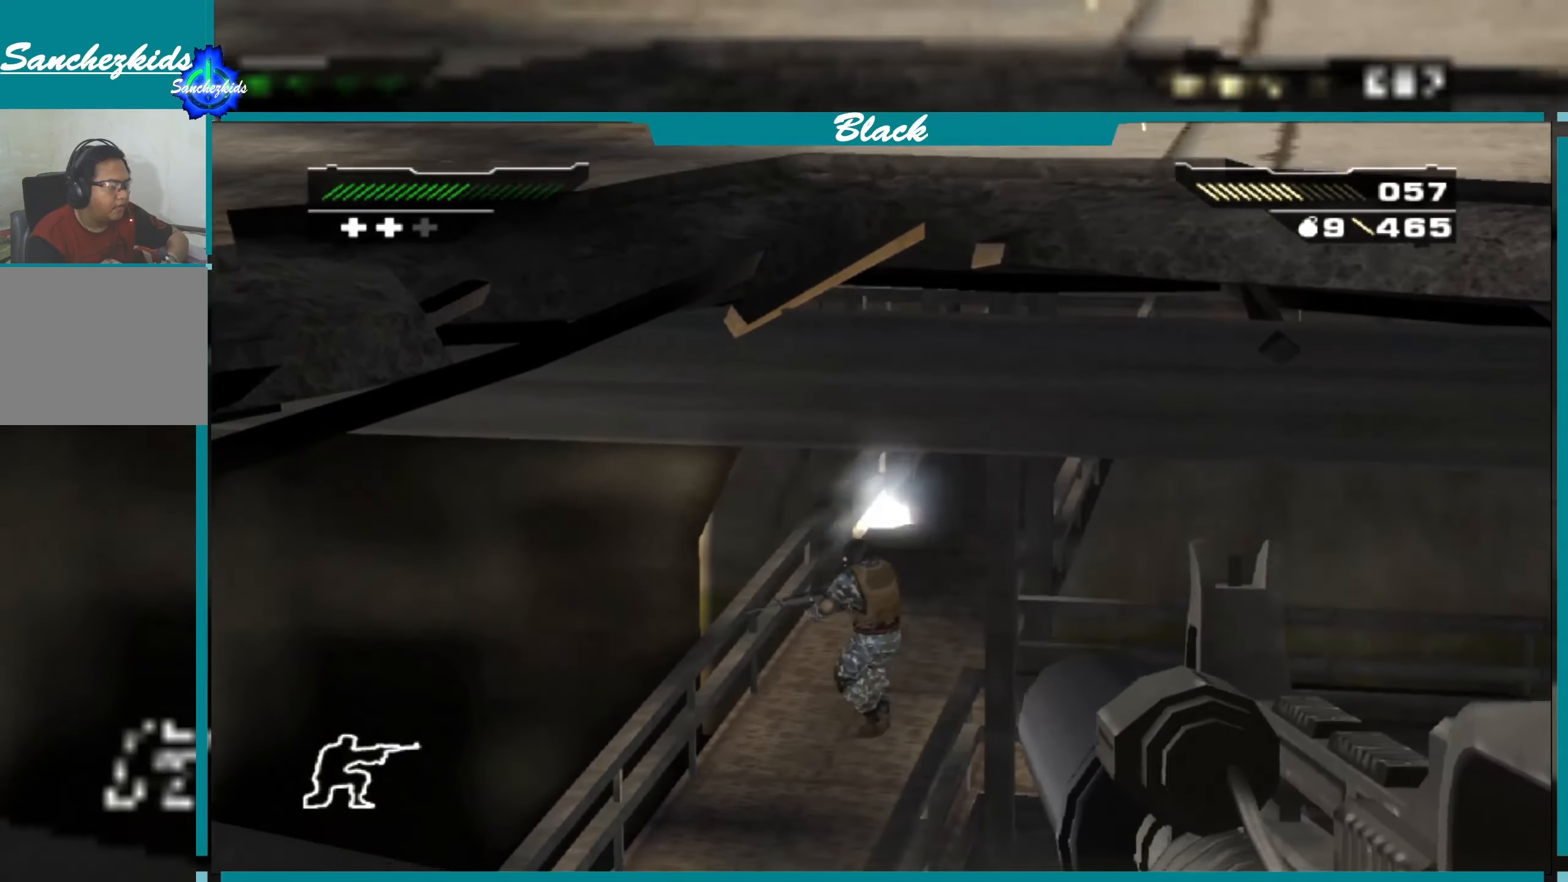
{"buttons": ["L1"], "left_stick": "center", "right_stick": "center", "events": [[33, "right_stick", "center"], [233, "R1", "down"], [317, "right_stick", "down"], [383, "R1", "up"], [467, "right_stick", "center"]]}